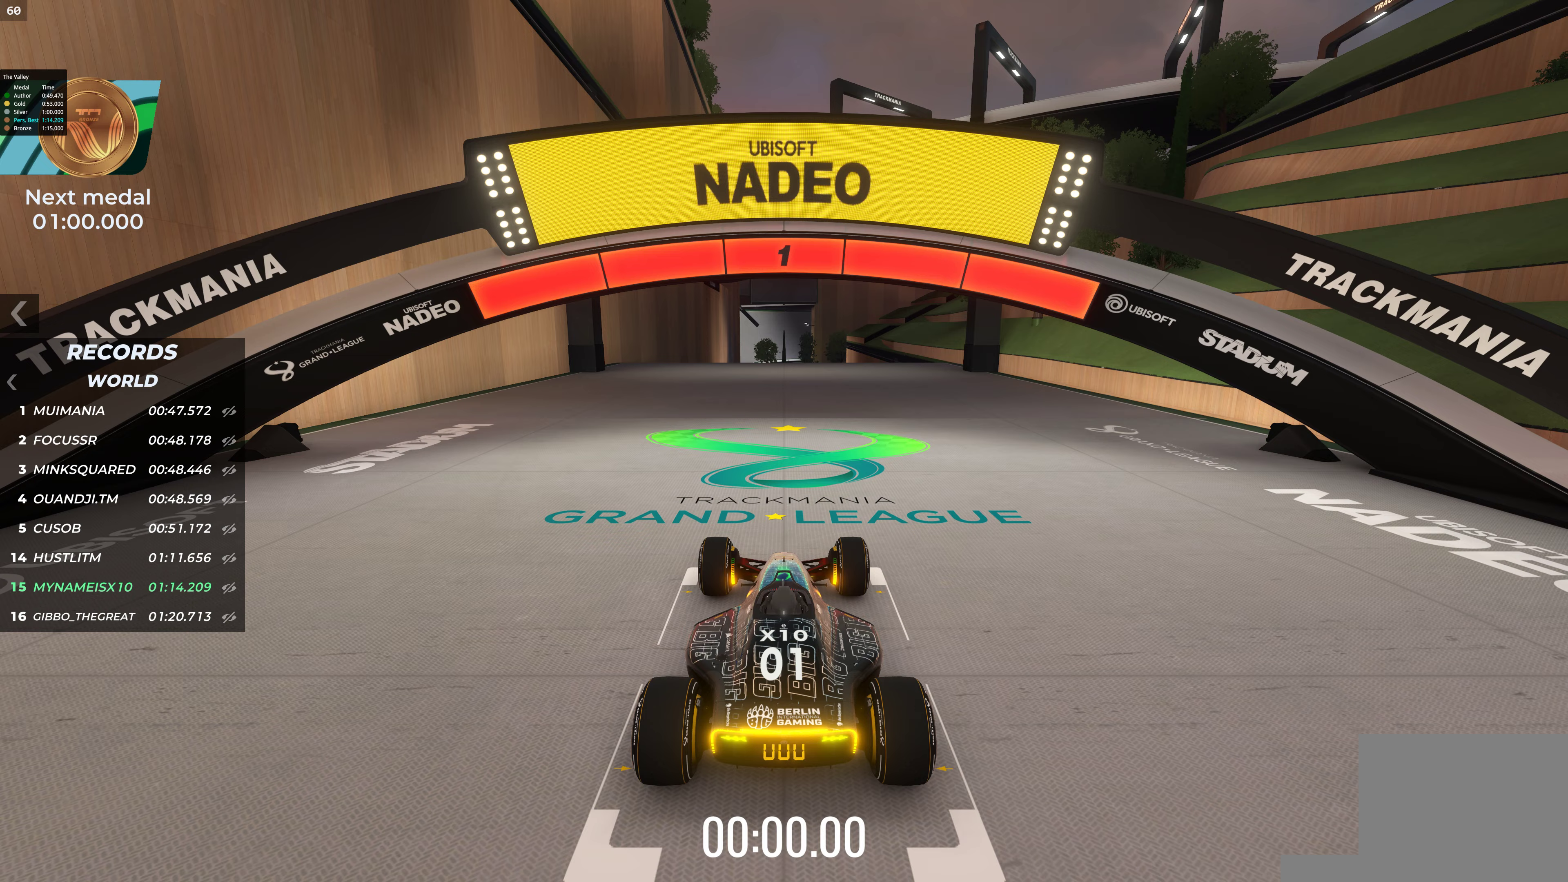
Gameplay with keyboard; each line is a JSON object with the keys held at the frame after it. "events" lists presses ("down") and releases ("up") of "down", "left", "right" and "up" between this image and that frame as [ms after this image, input, new state], when the widget could be followed in between. No other keys are recorded. Mouse input is not recorded.
{"keys": ["up"], "events": [[169, "up", "down"]]}
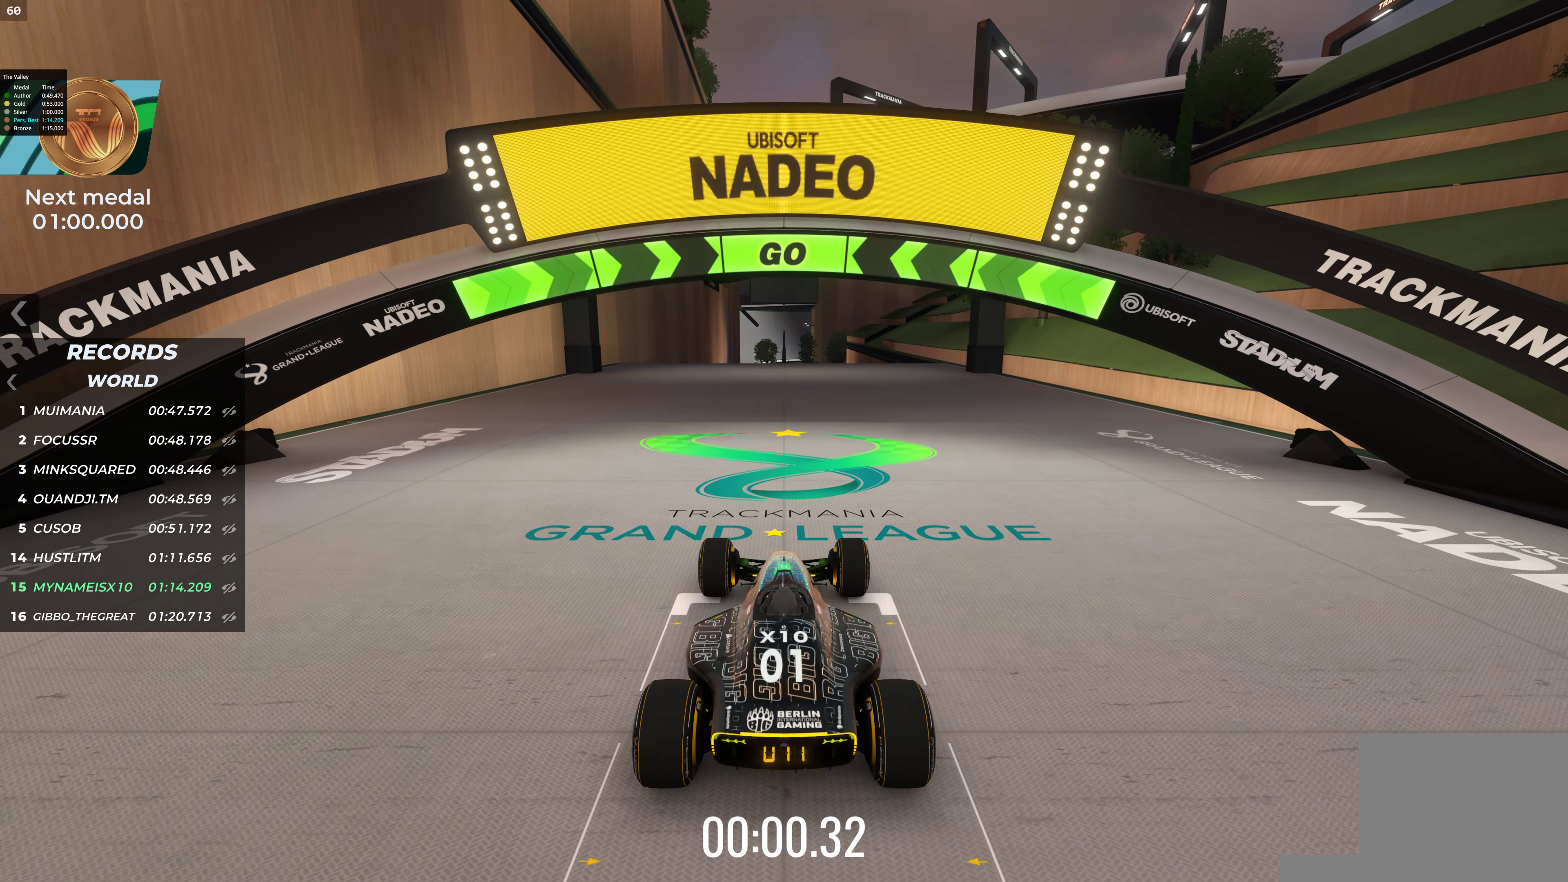
{"keys": ["up"], "events": []}
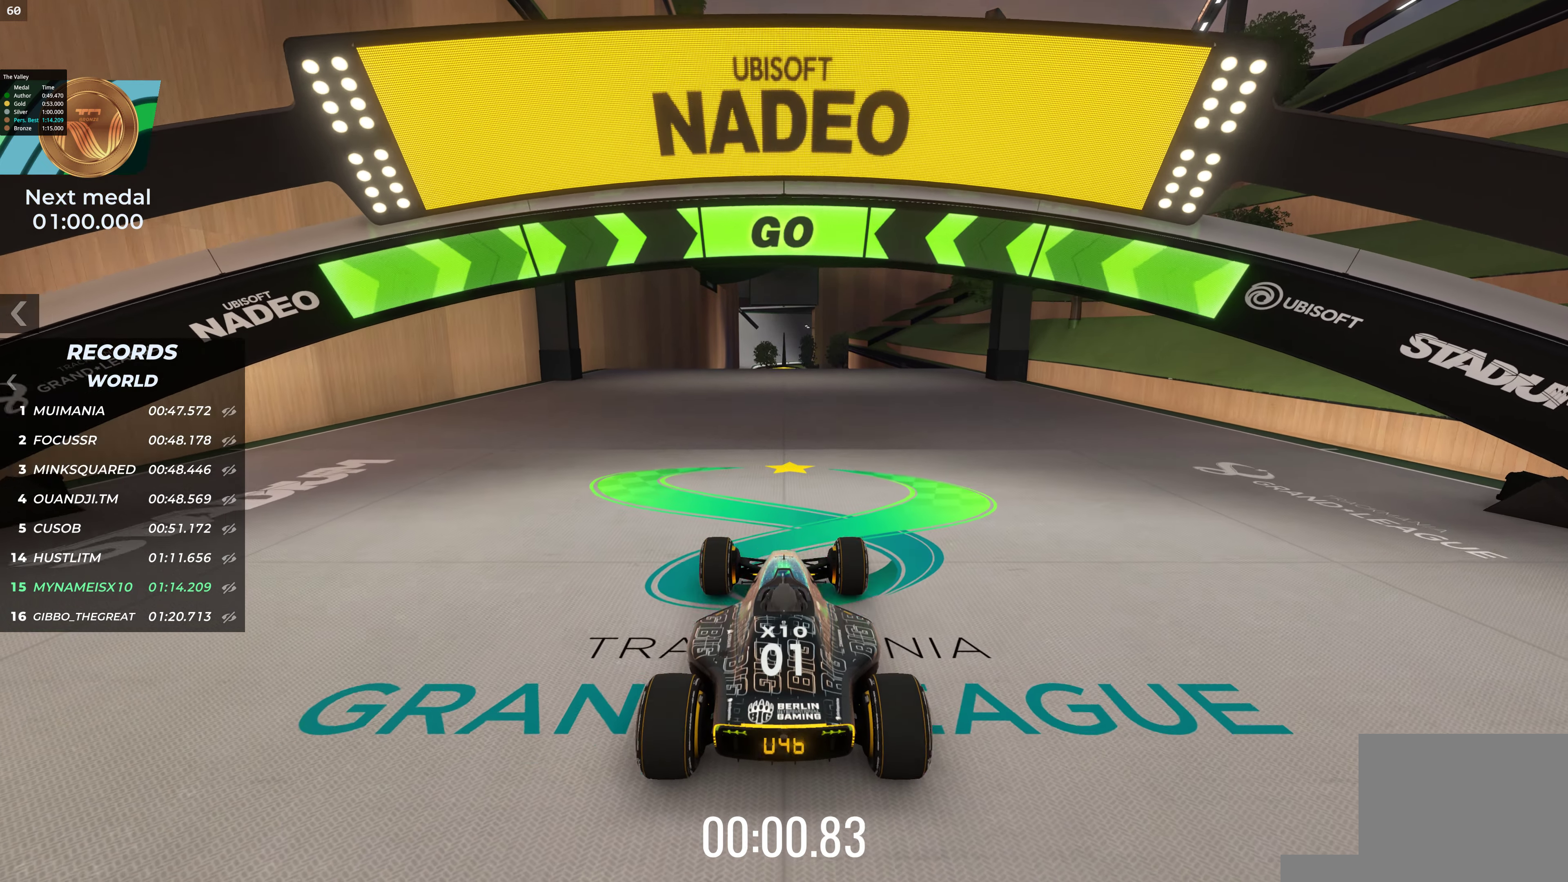
{"keys": ["up"], "events": []}
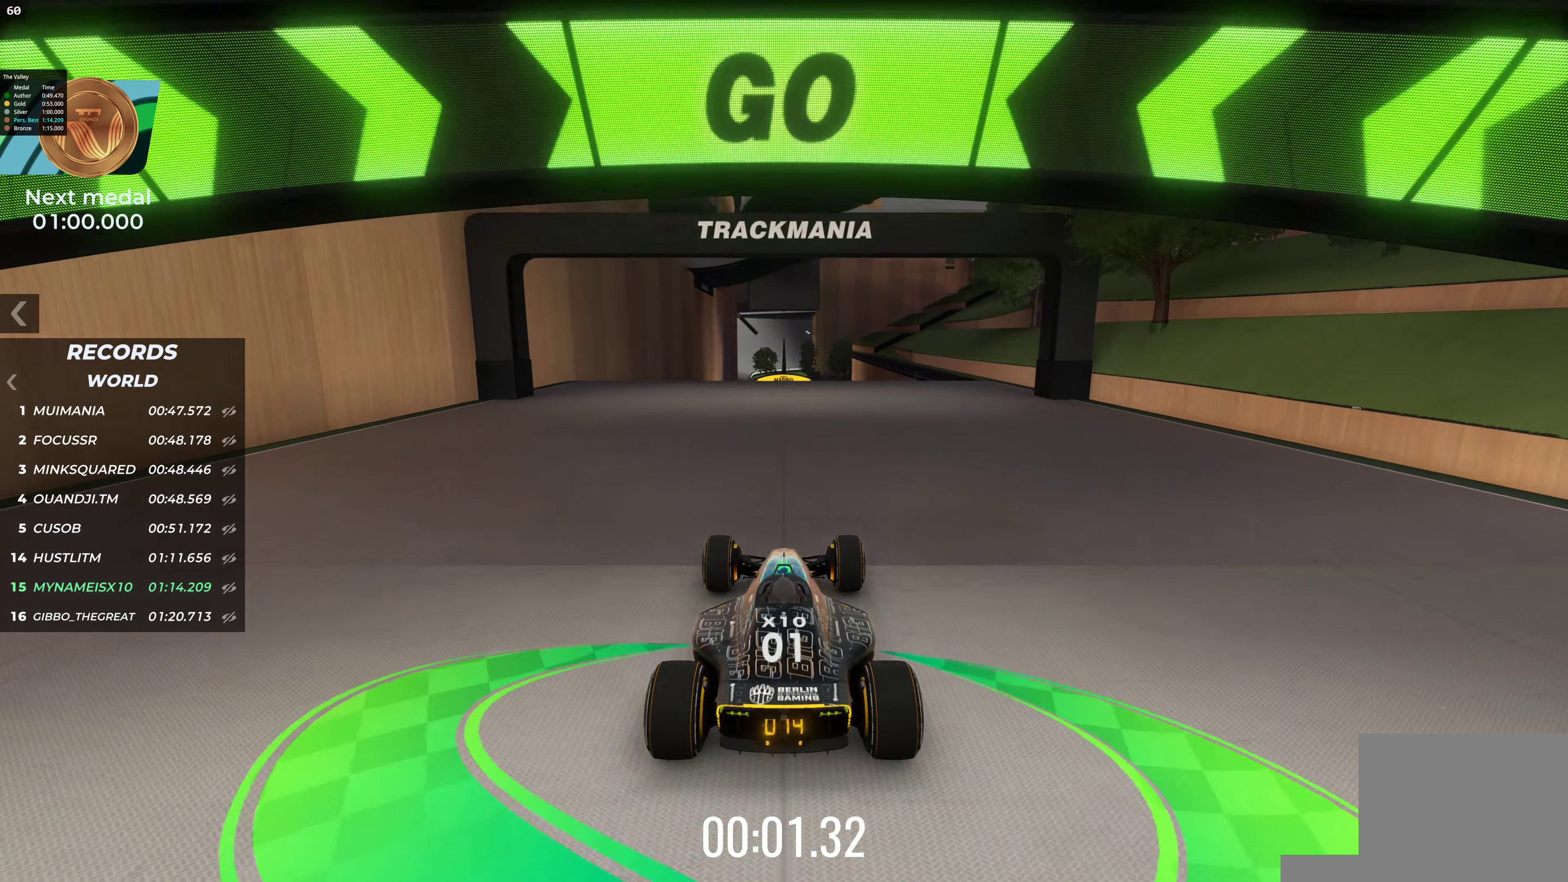
{"keys": ["up"], "events": []}
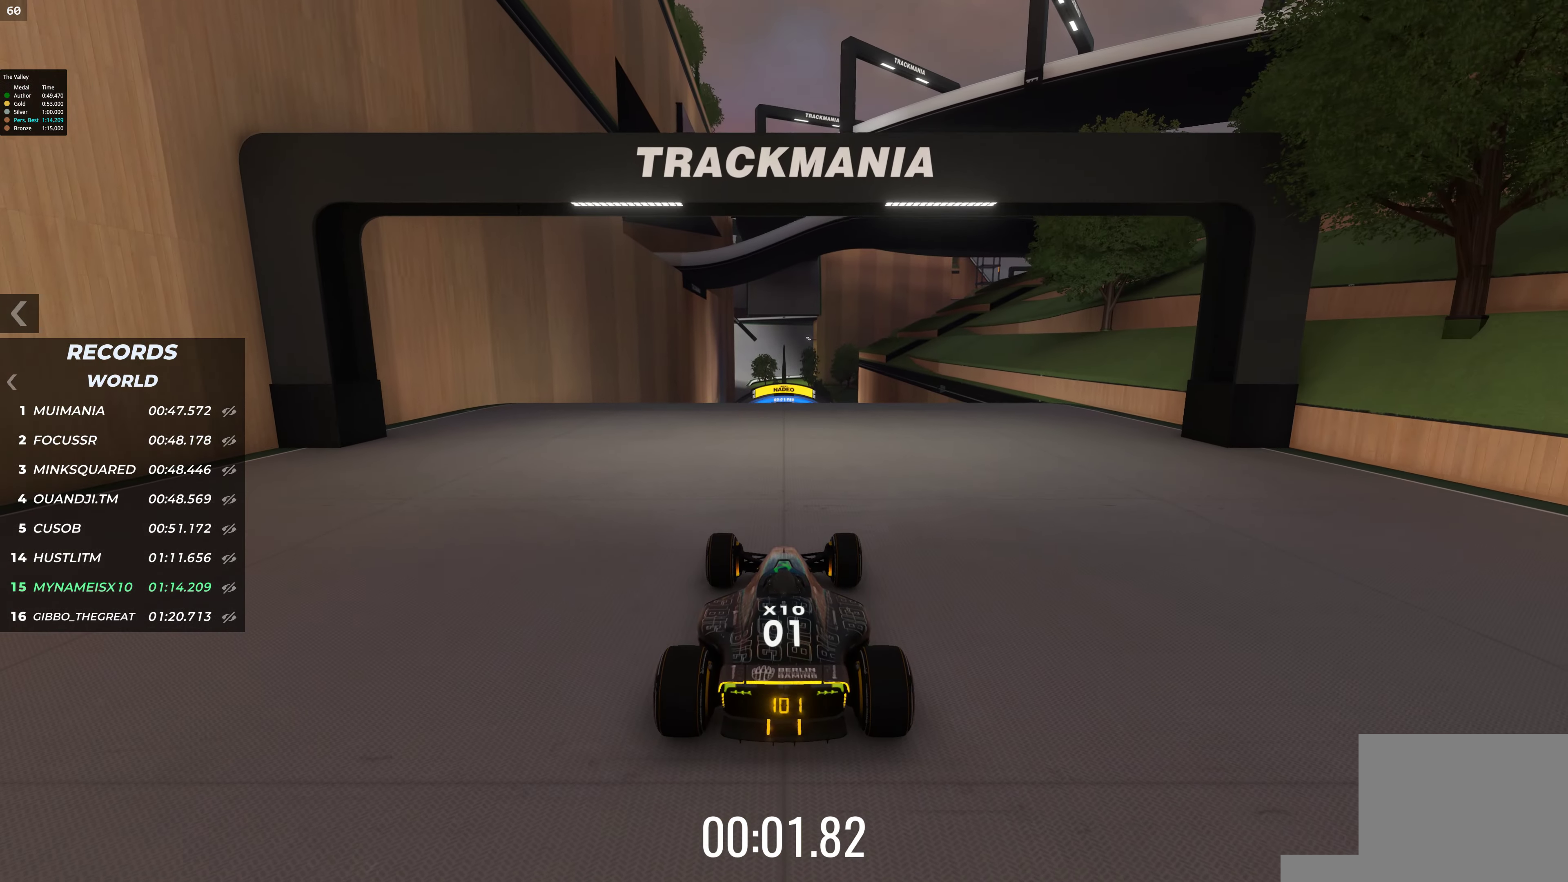
{"keys": ["up"], "events": []}
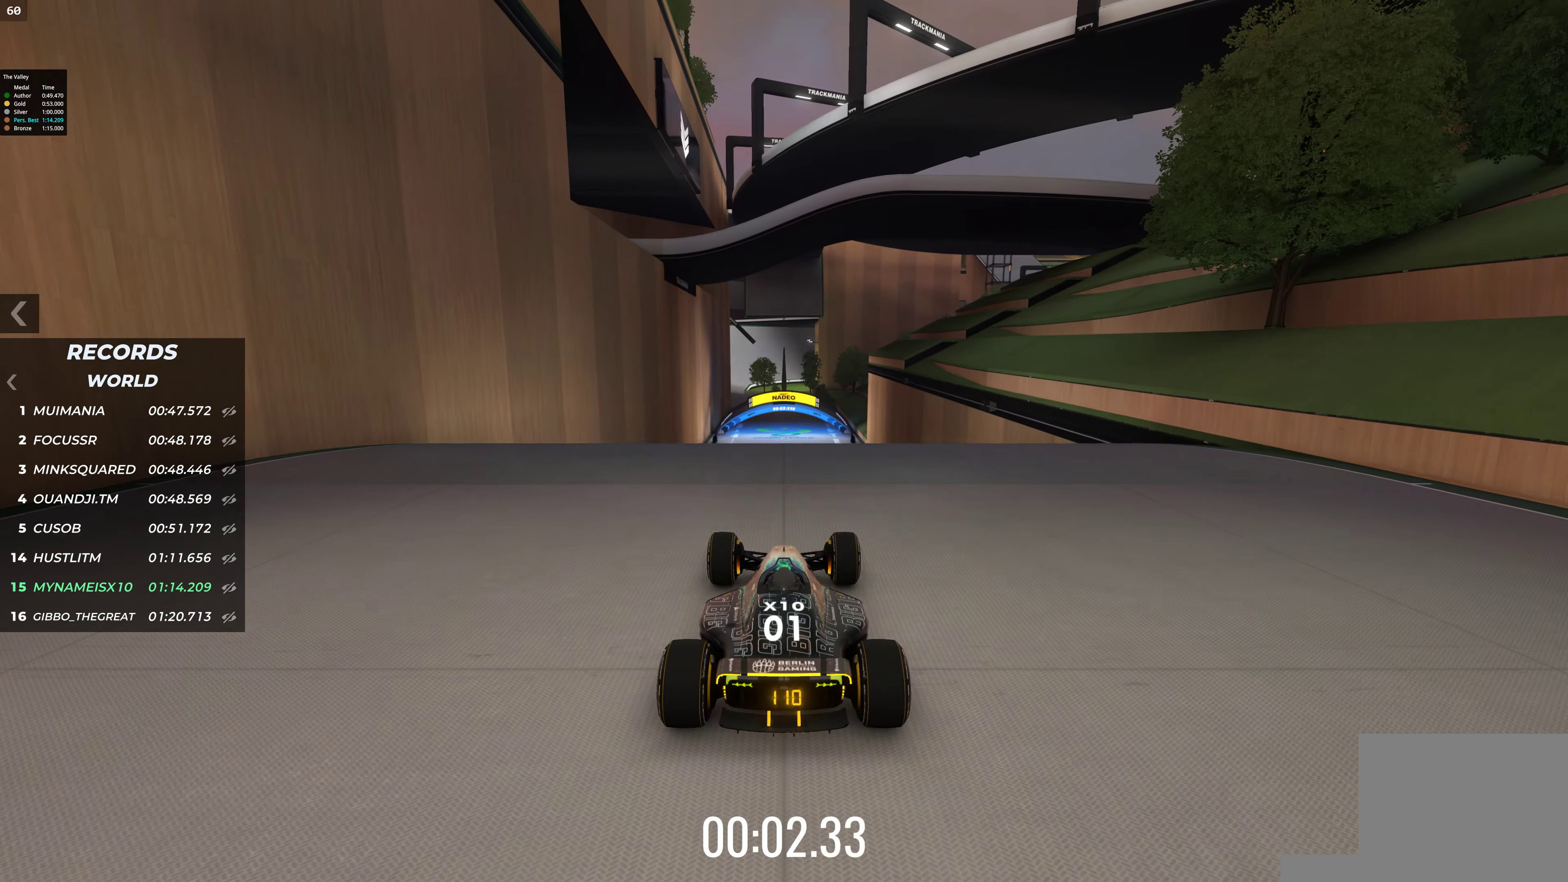
{"keys": ["up"], "events": []}
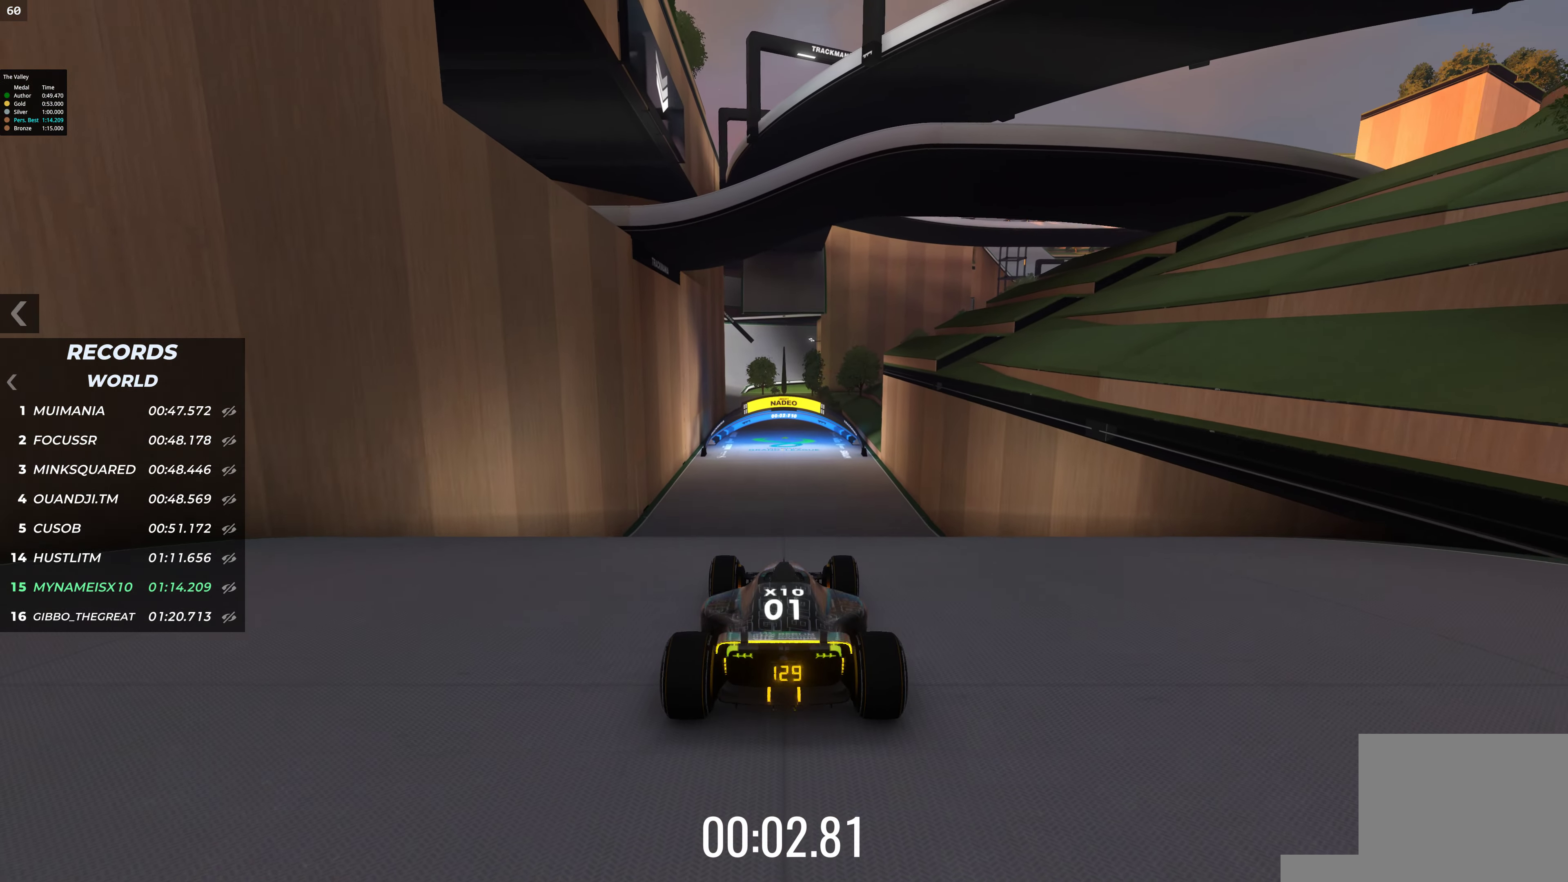
{"keys": ["up"], "events": []}
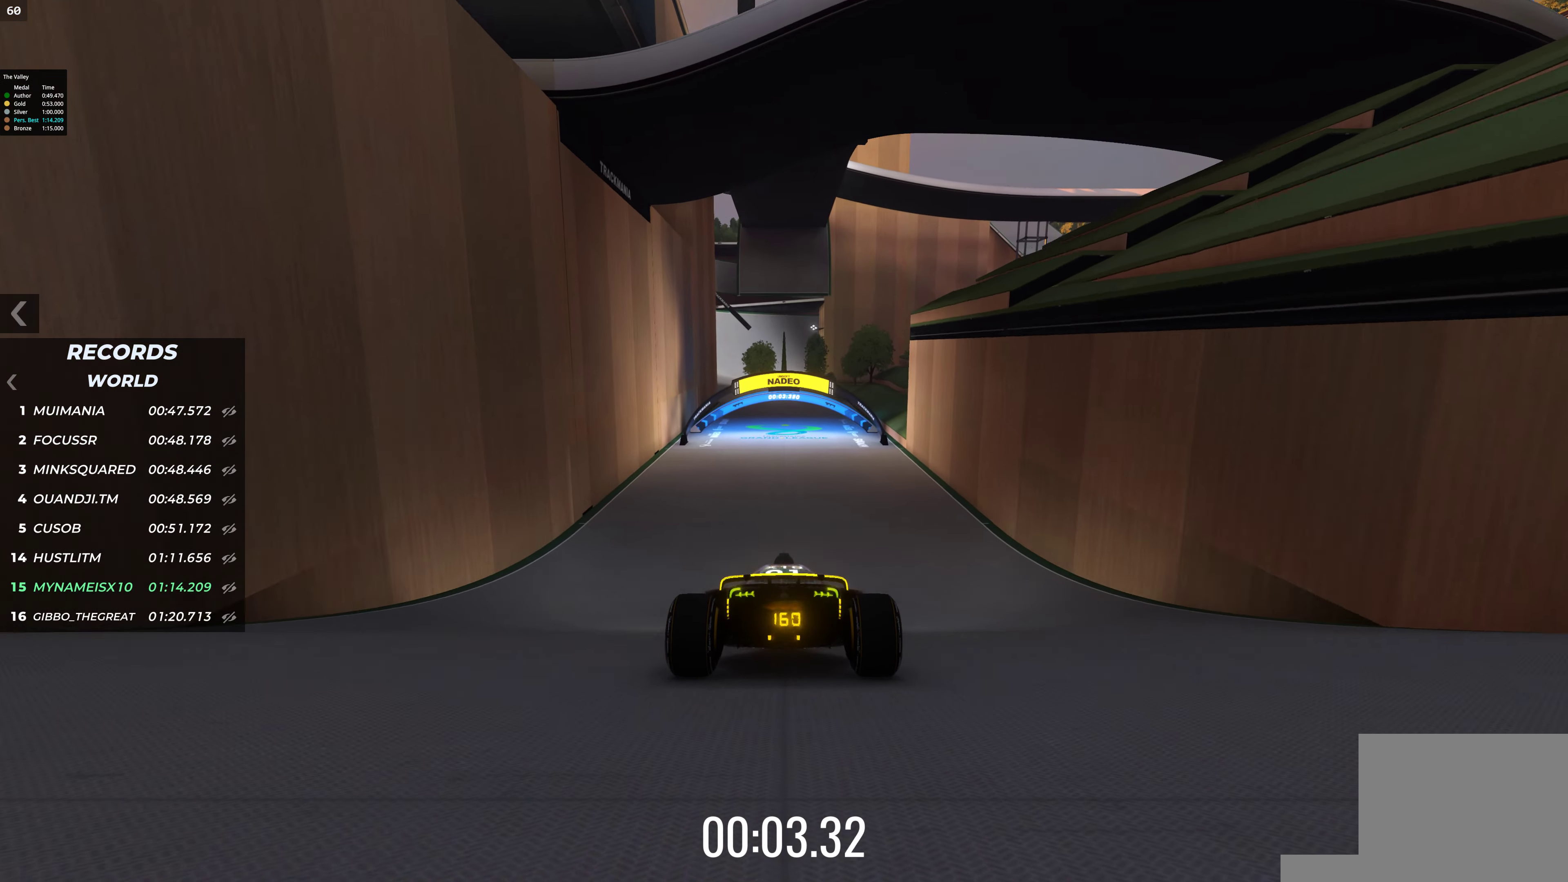
{"keys": ["up"], "events": []}
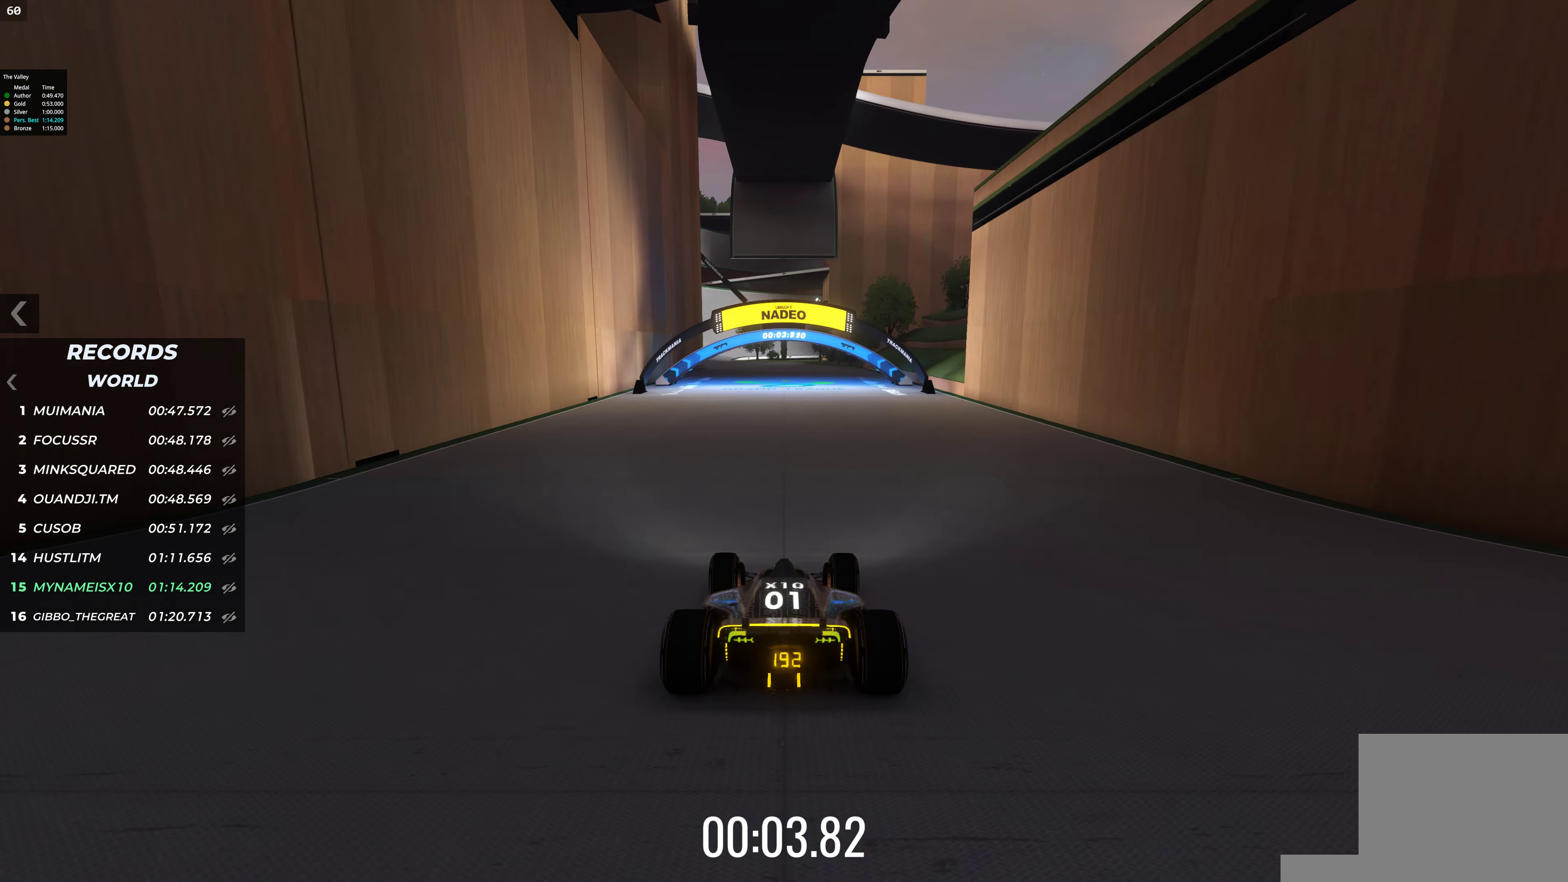
{"keys": ["up"], "events": []}
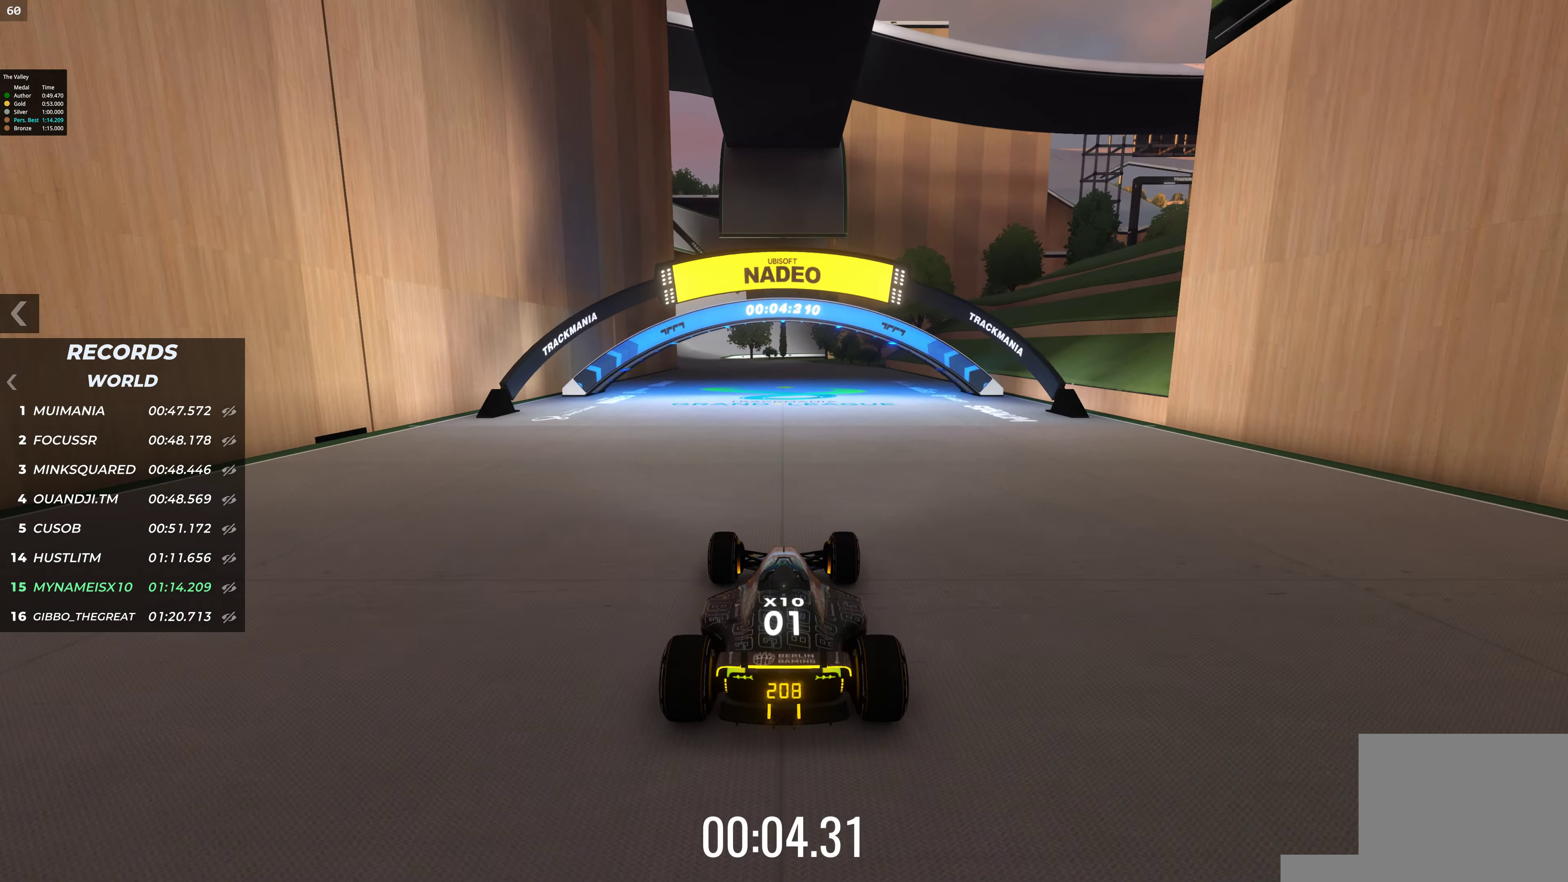
{"keys": ["up"], "events": [[17, "left", "down"], [101, "left", "up"], [286, "left", "down"], [371, "left", "up"]]}
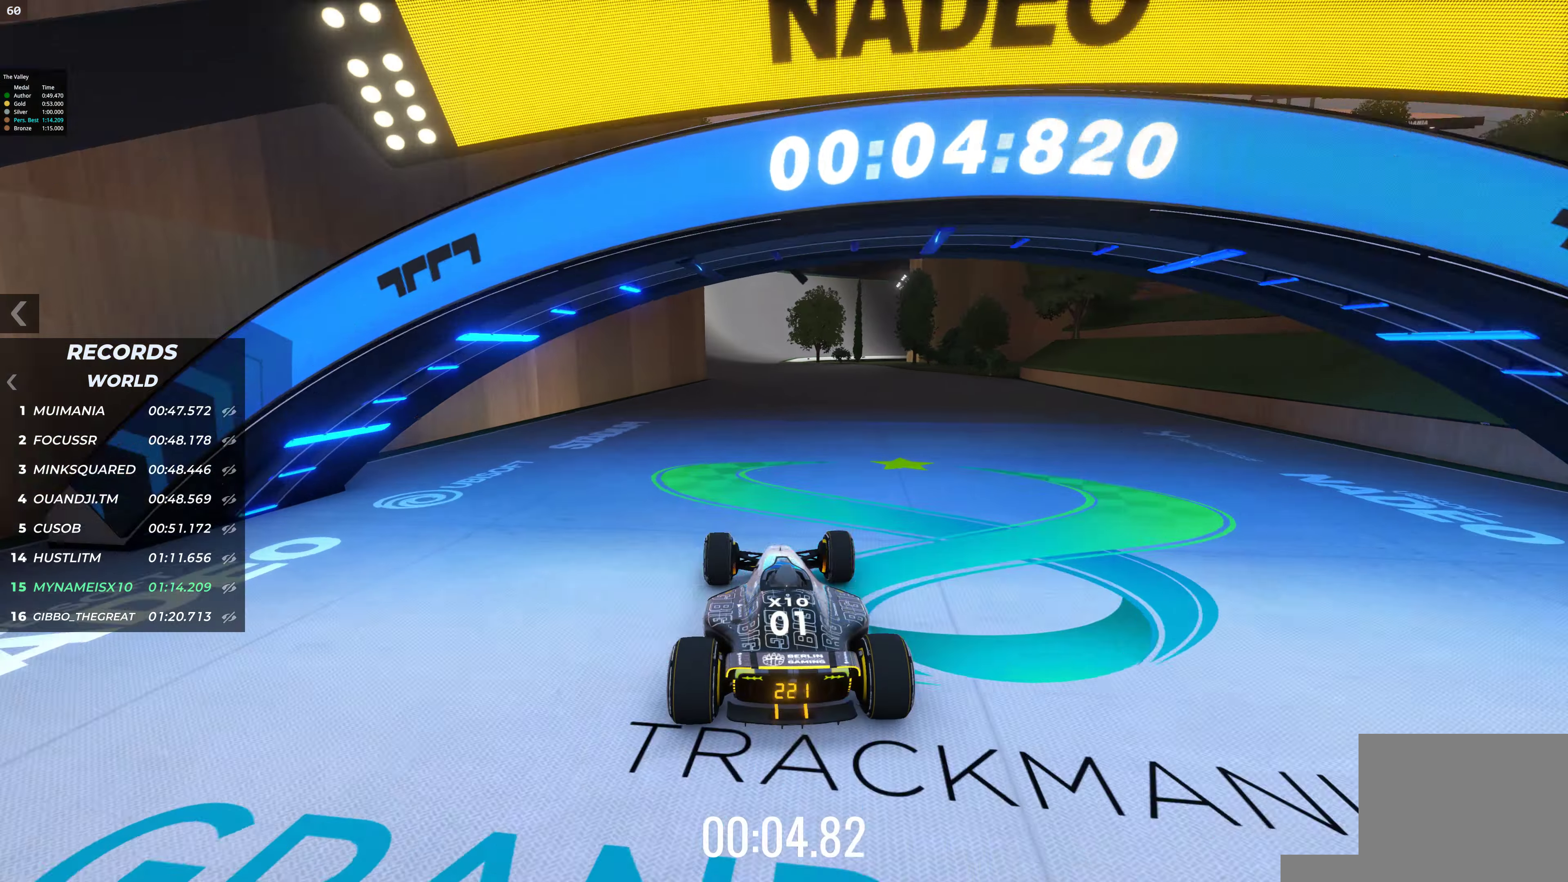
{"keys": ["up"], "events": []}
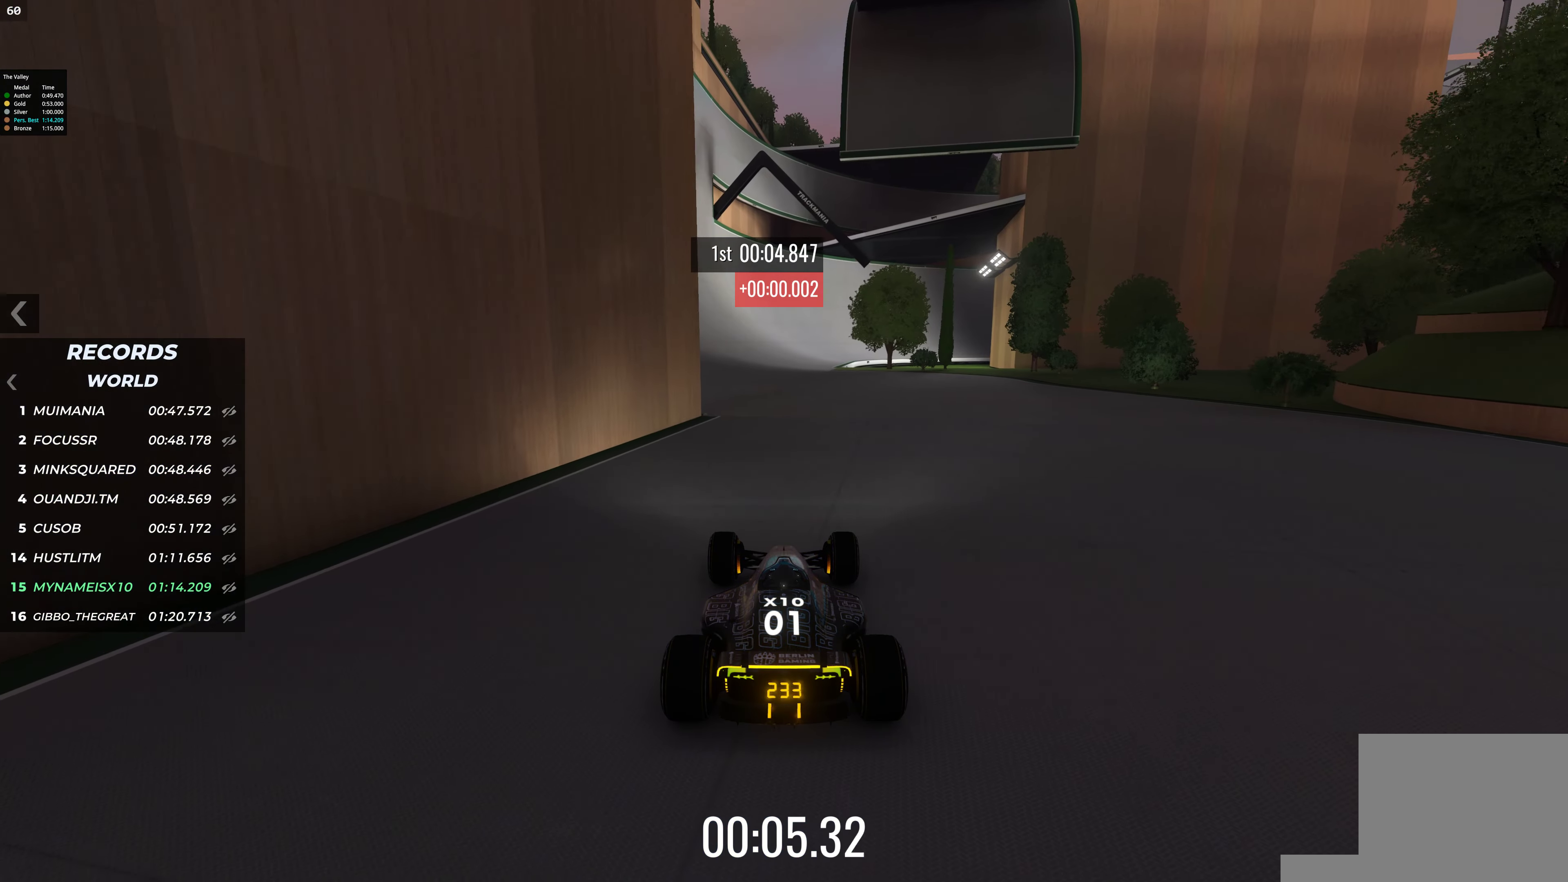
{"keys": ["up"], "events": [[135, "left", "down"], [236, "left", "up"]]}
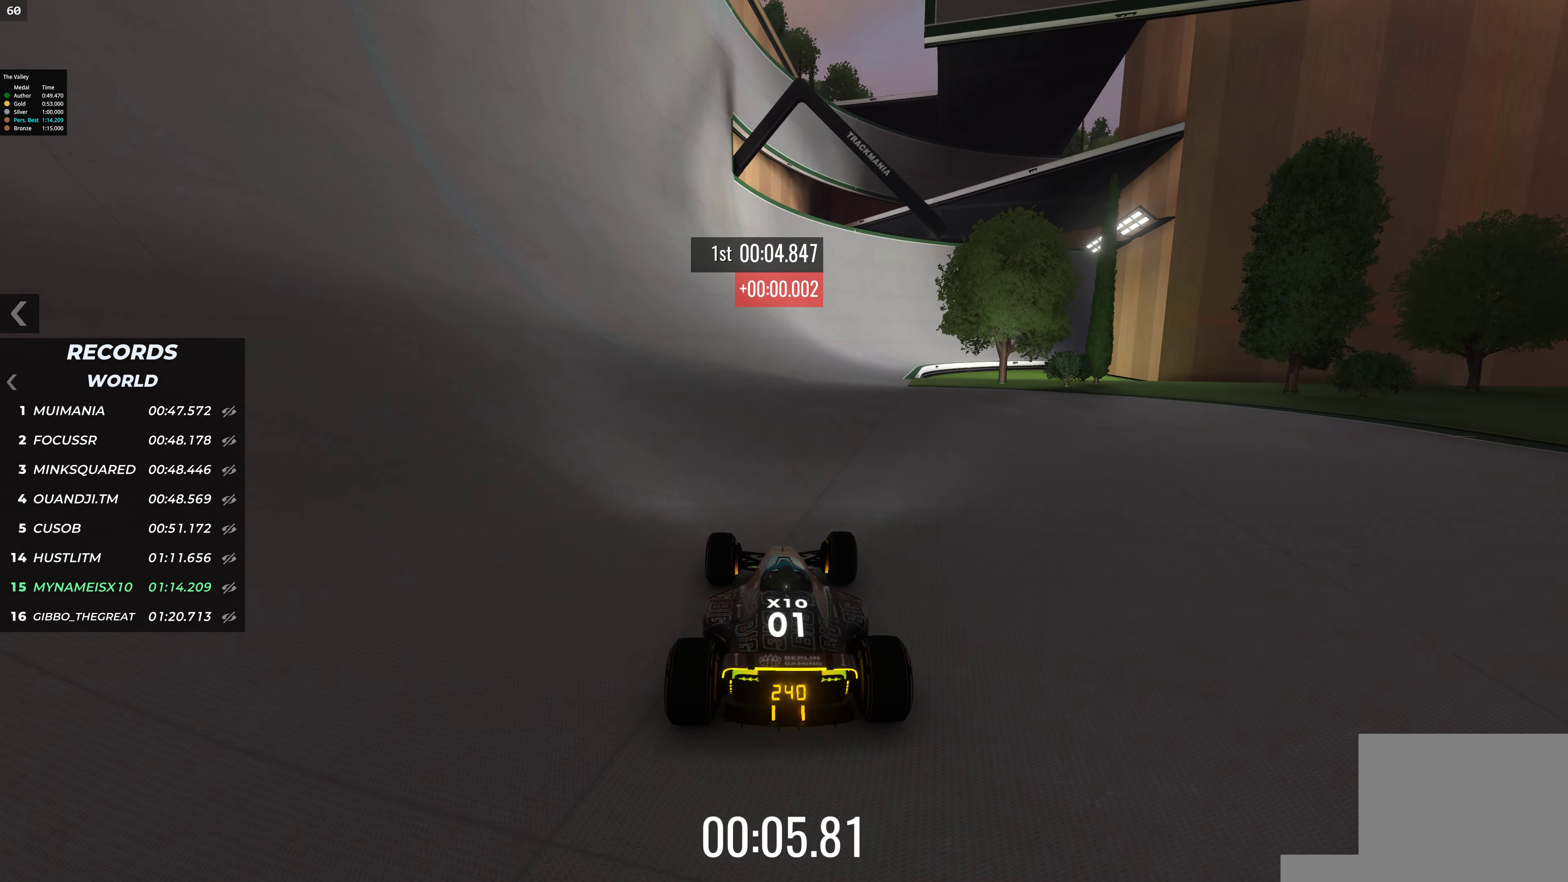
{"keys": ["right", "up"], "events": [[84, "right", "down"], [185, "right", "up"], [438, "right", "down"]]}
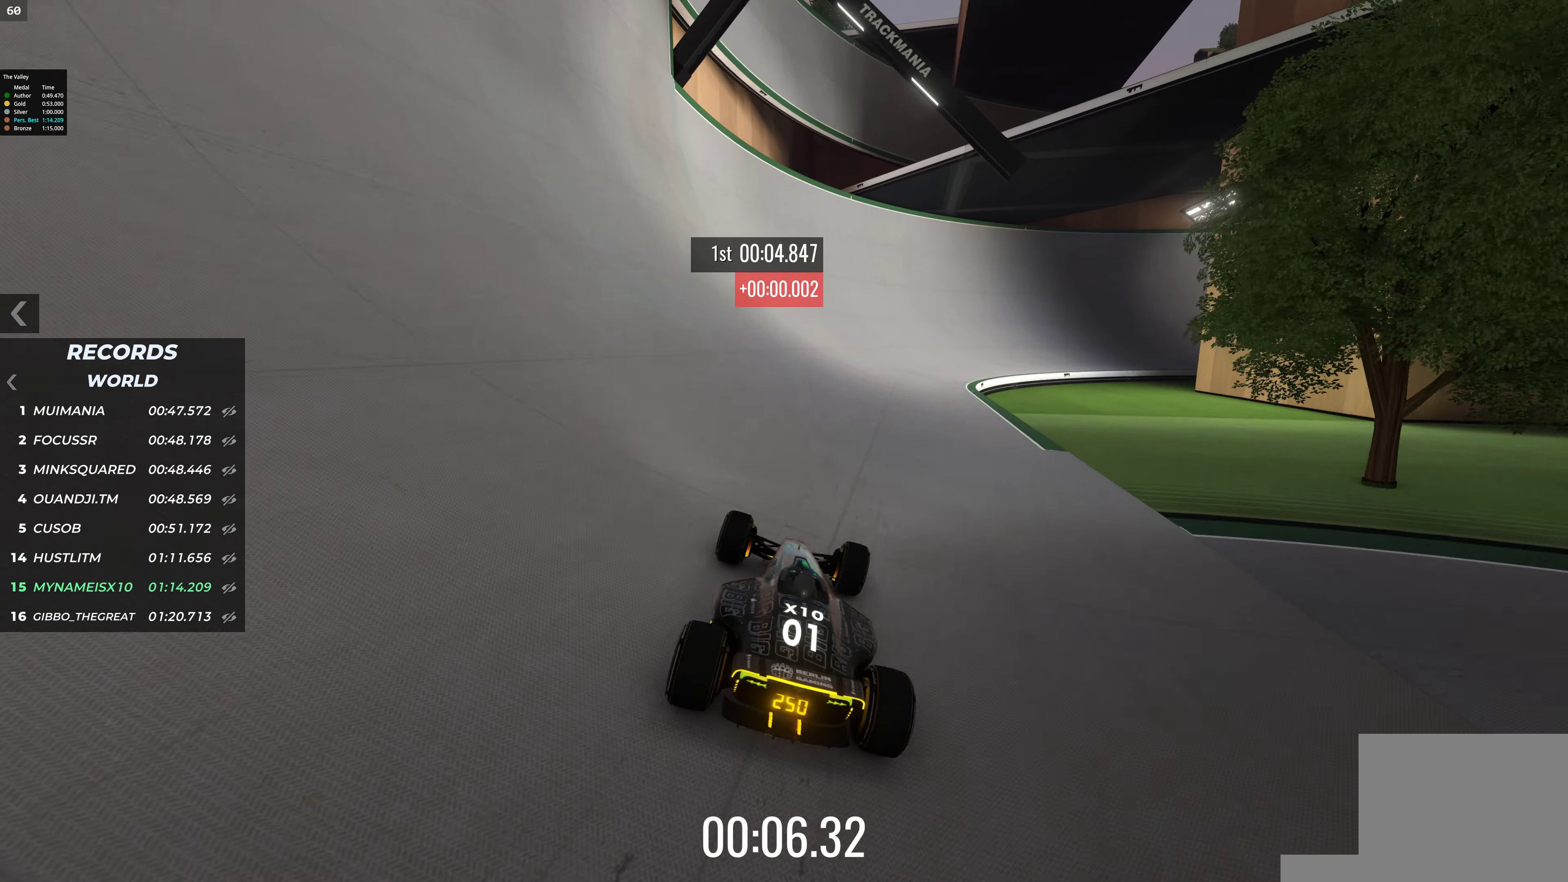
{"keys": ["up"], "events": [[67, "right", "up"], [168, "right", "down"], [236, "right", "up"], [337, "right", "down"], [472, "right", "up"]]}
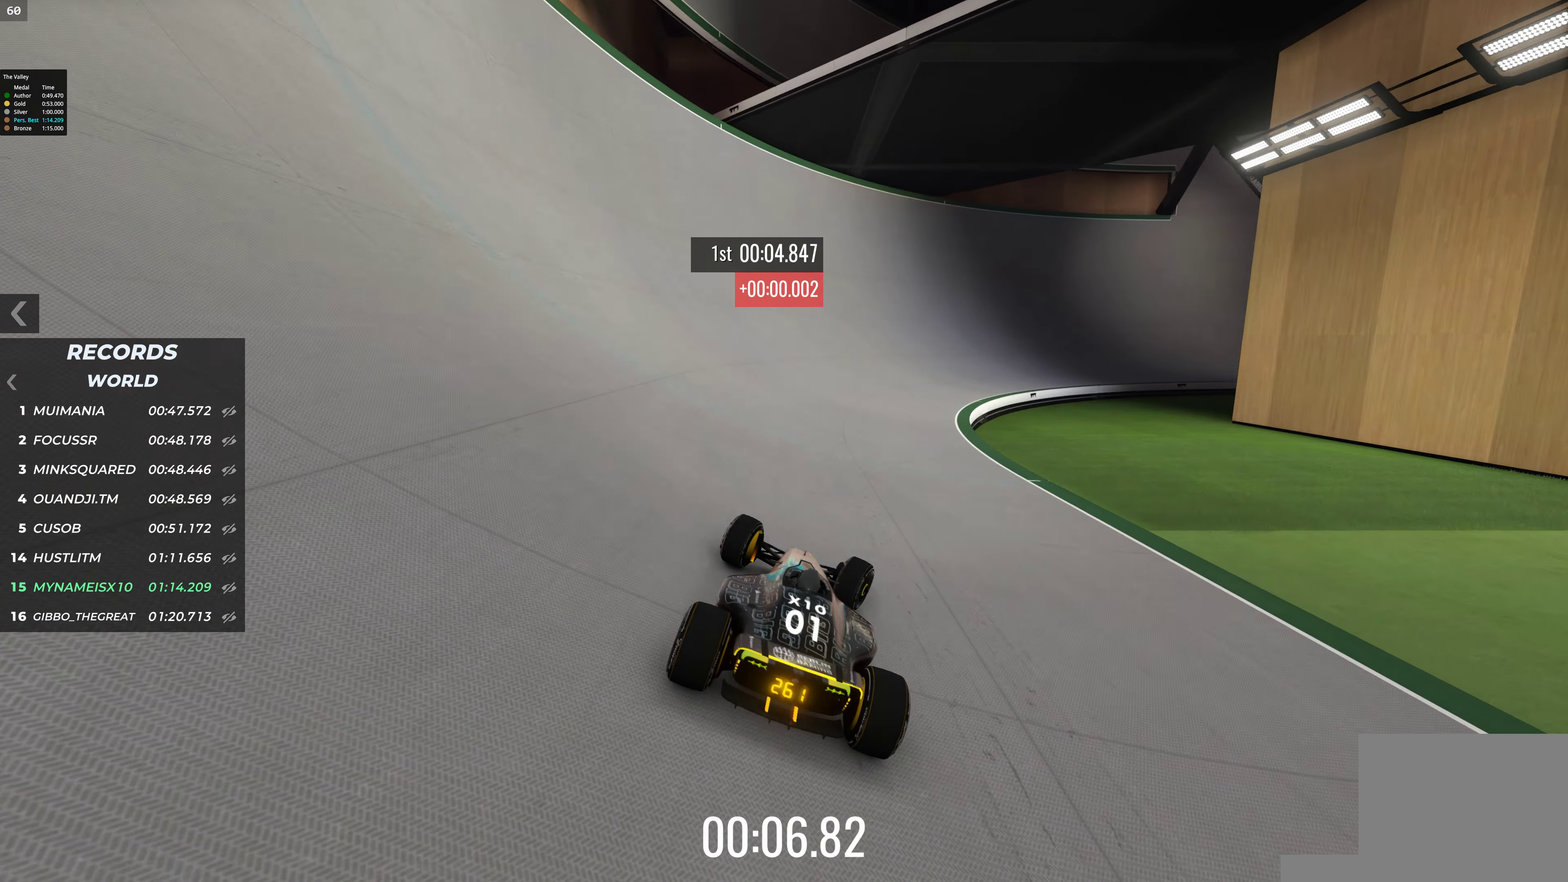
{"keys": ["right", "up"], "events": [[50, "right", "down"], [168, "right", "up"], [185, "right", "down"]]}
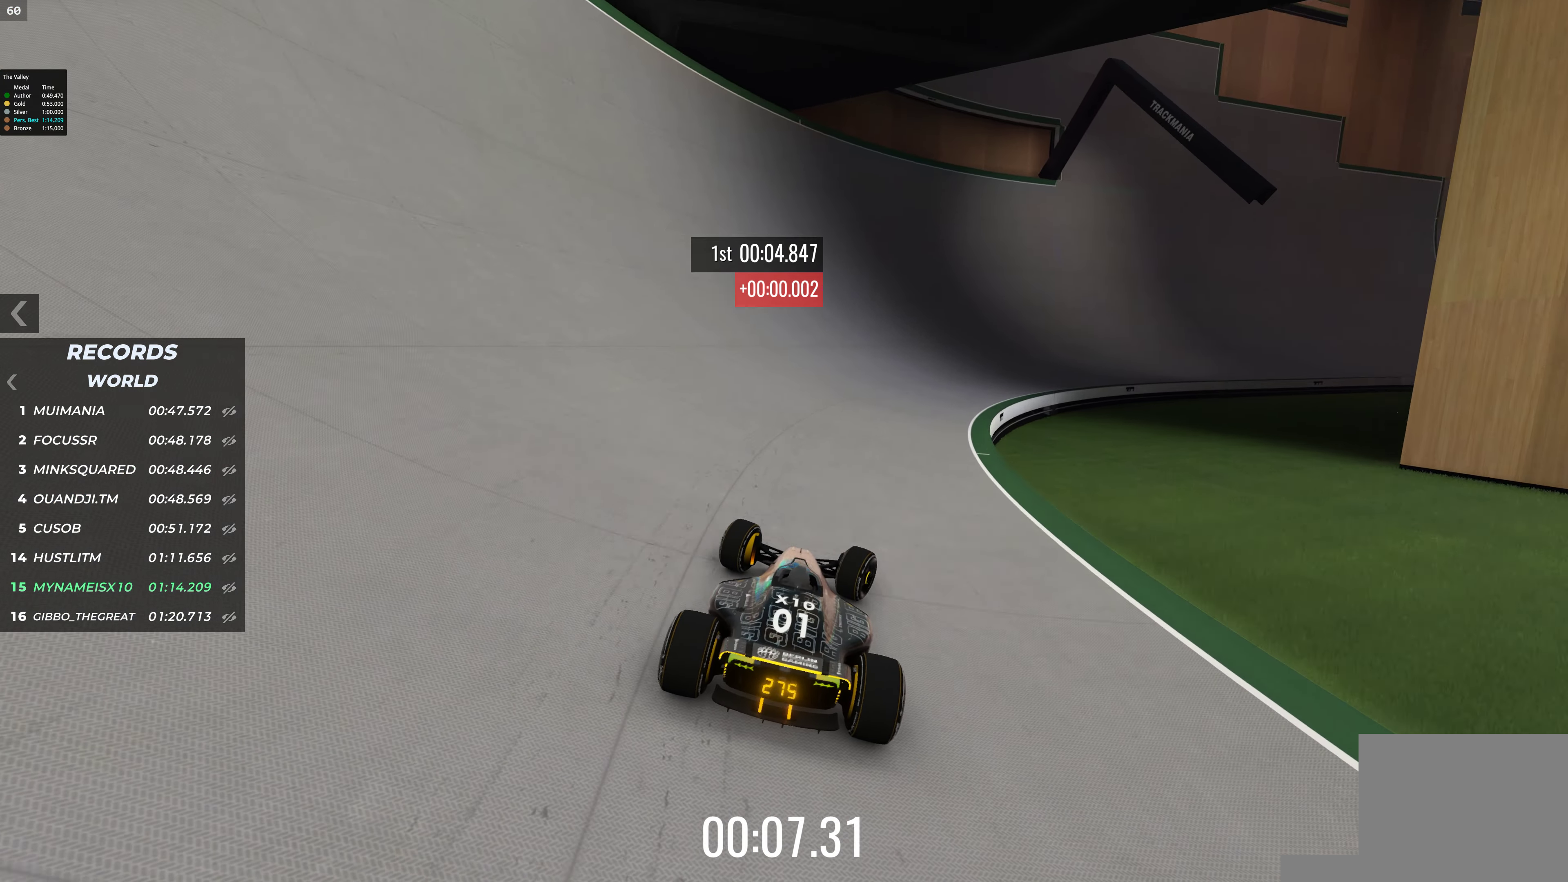
{"keys": ["right", "up"], "events": []}
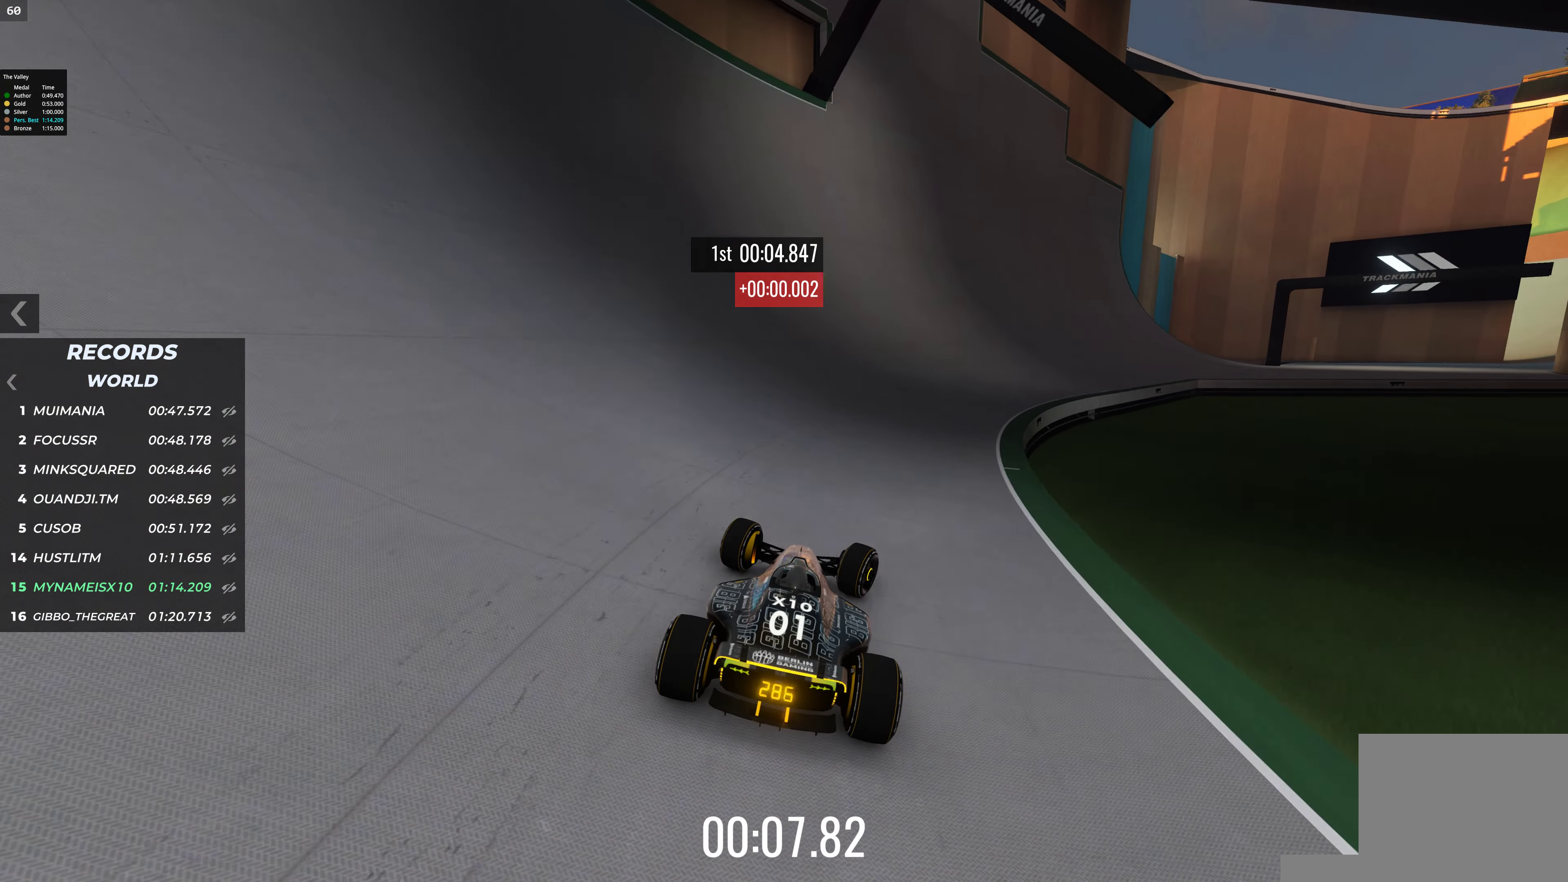
{"keys": ["right", "up"], "events": []}
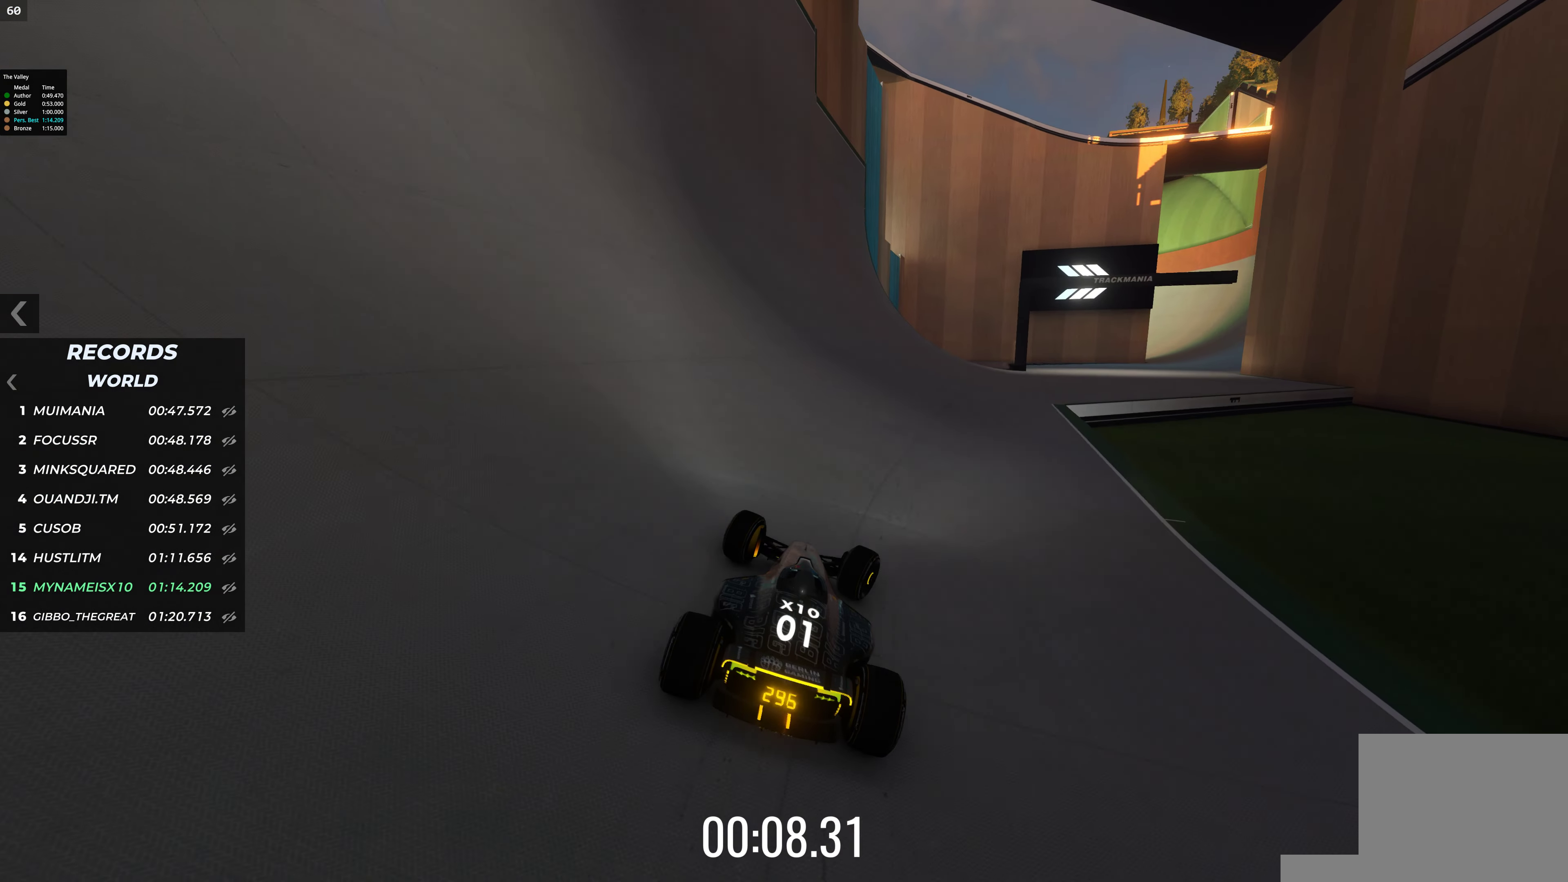
{"keys": ["right", "up"], "events": []}
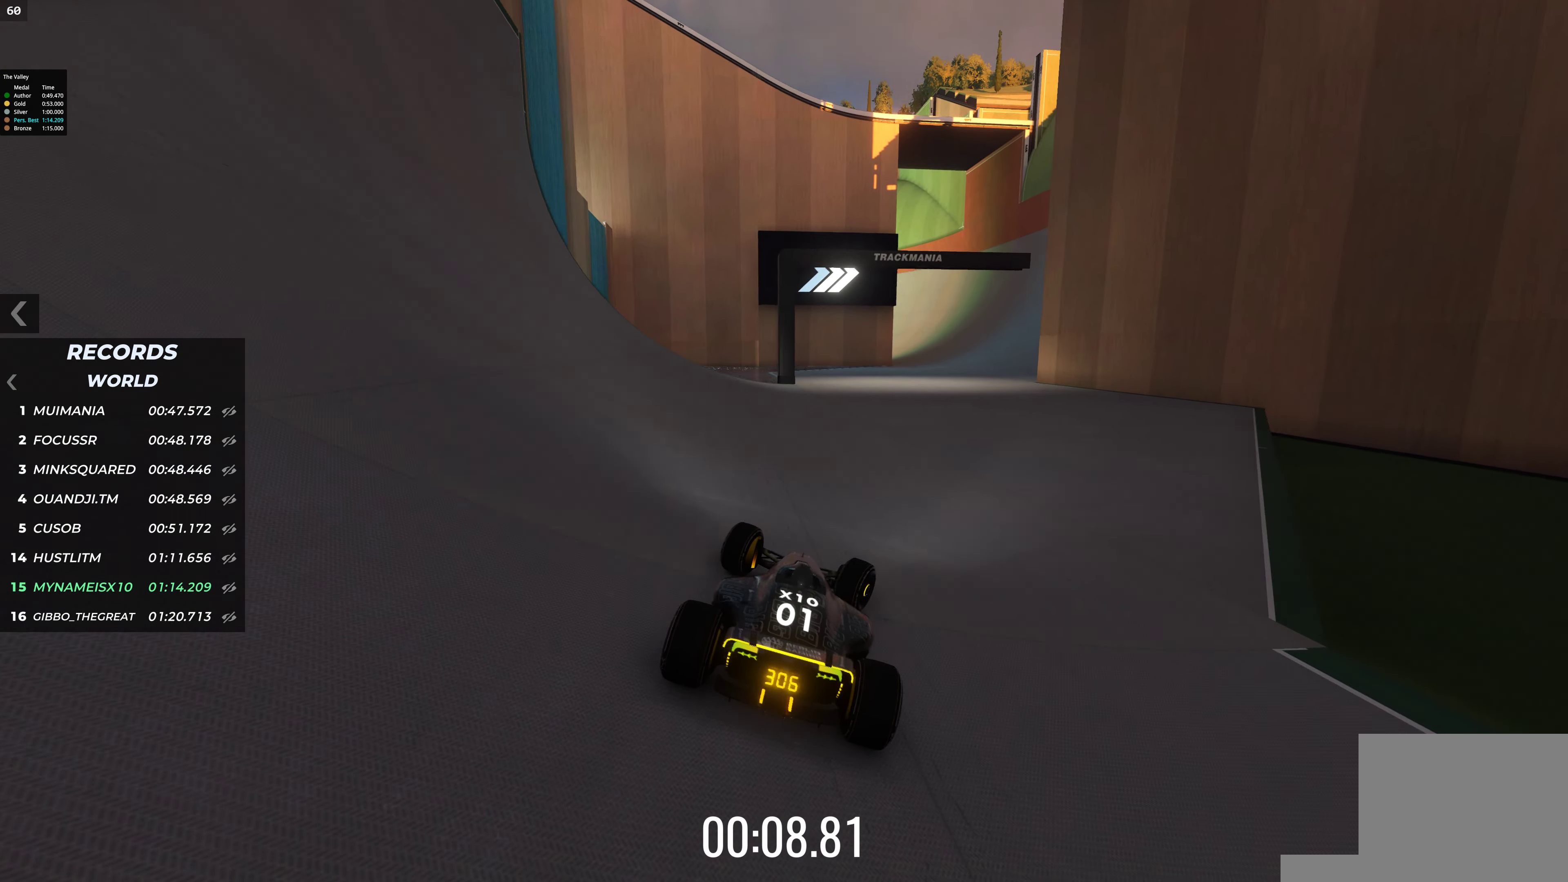
{"keys": ["up"], "events": [[270, "right", "up"]]}
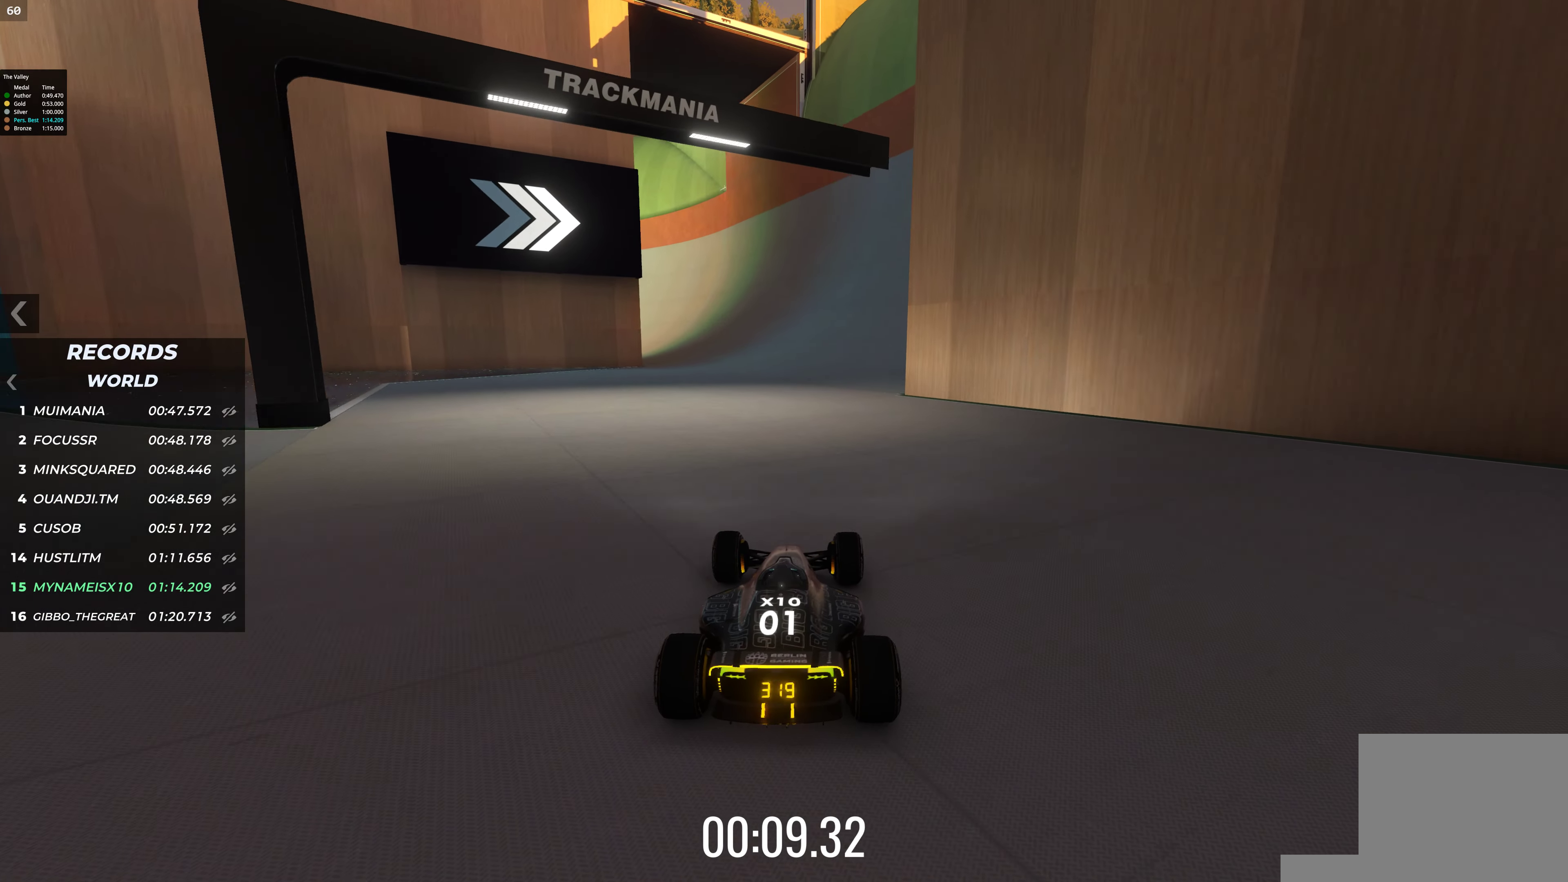
{"keys": ["left", "up"], "events": [[50, "left", "down"], [118, "left", "up"], [236, "left", "down"], [337, "left", "up"], [404, "left", "down"]]}
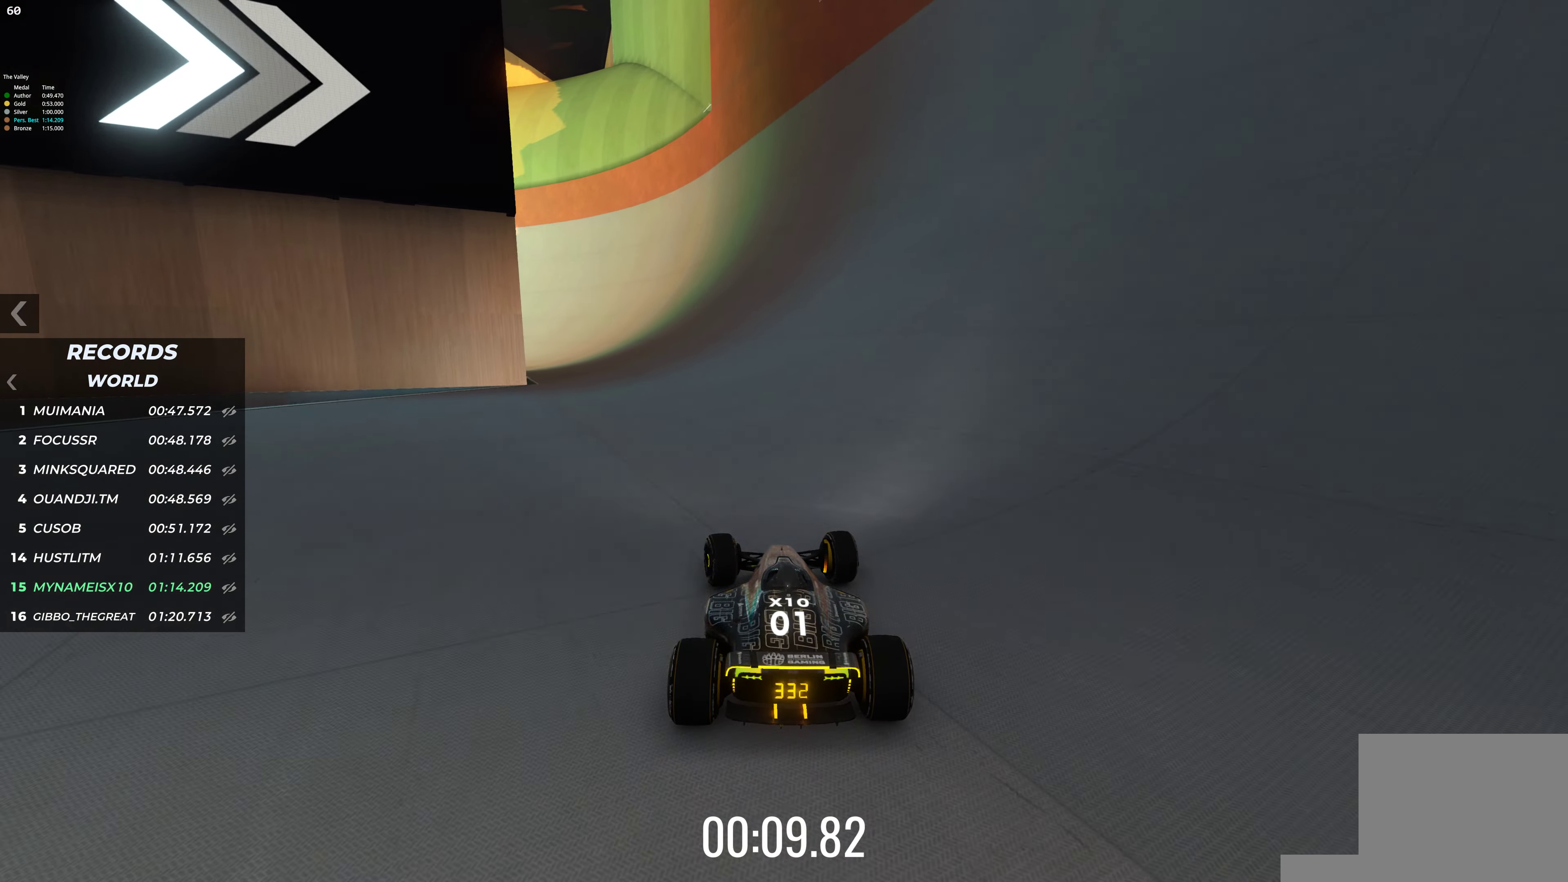
{"keys": ["left", "up"], "events": [[236, "left", "up"], [404, "left", "down"]]}
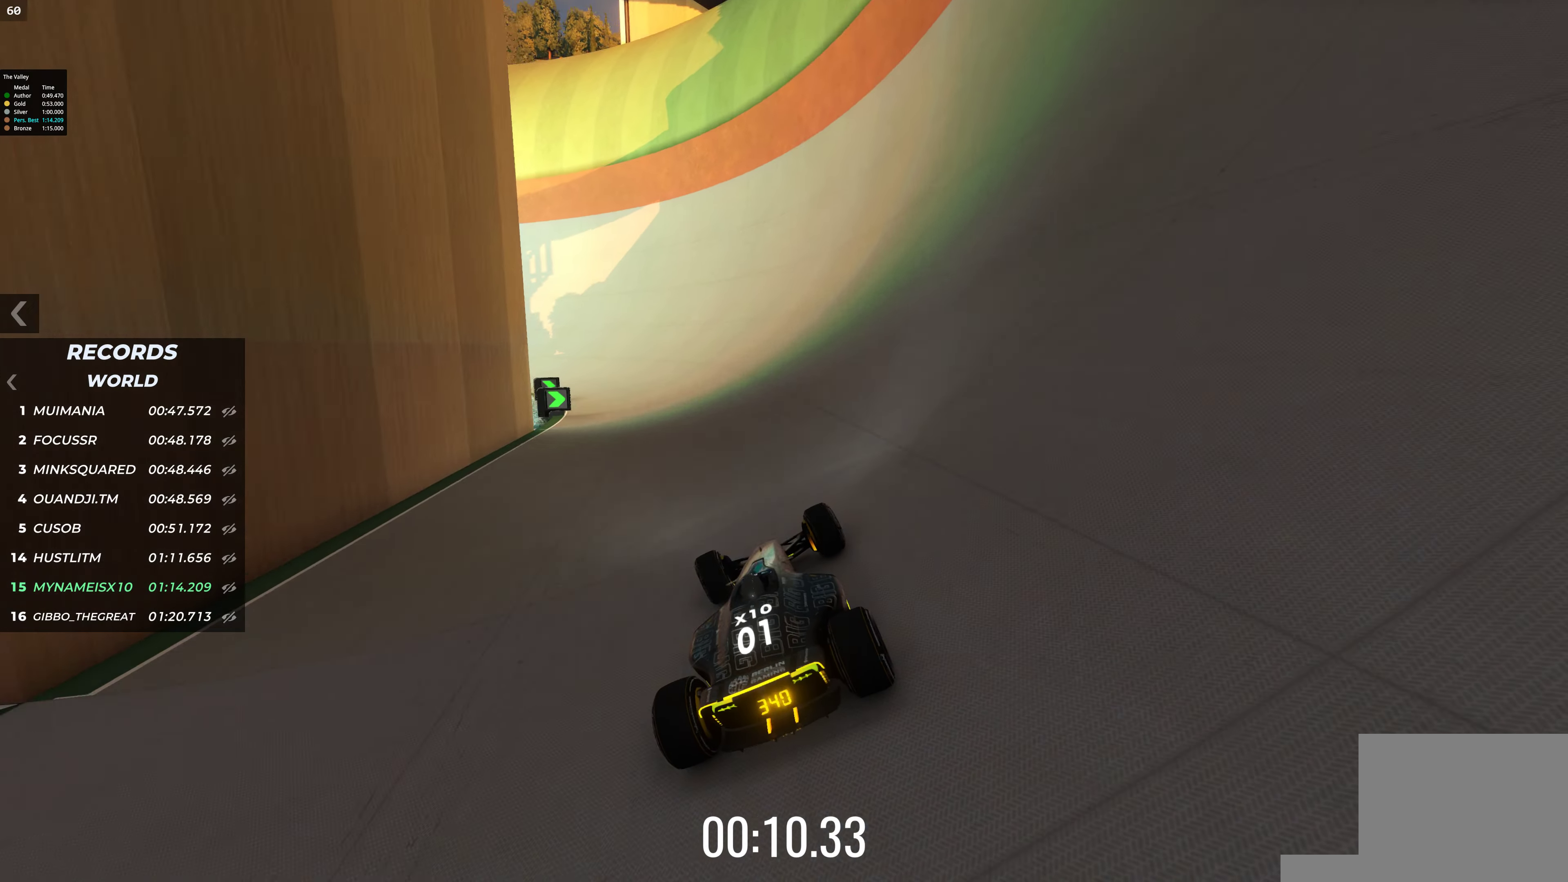
{"keys": ["left", "up"], "events": [[17, "left", "up"], [118, "left", "down"]]}
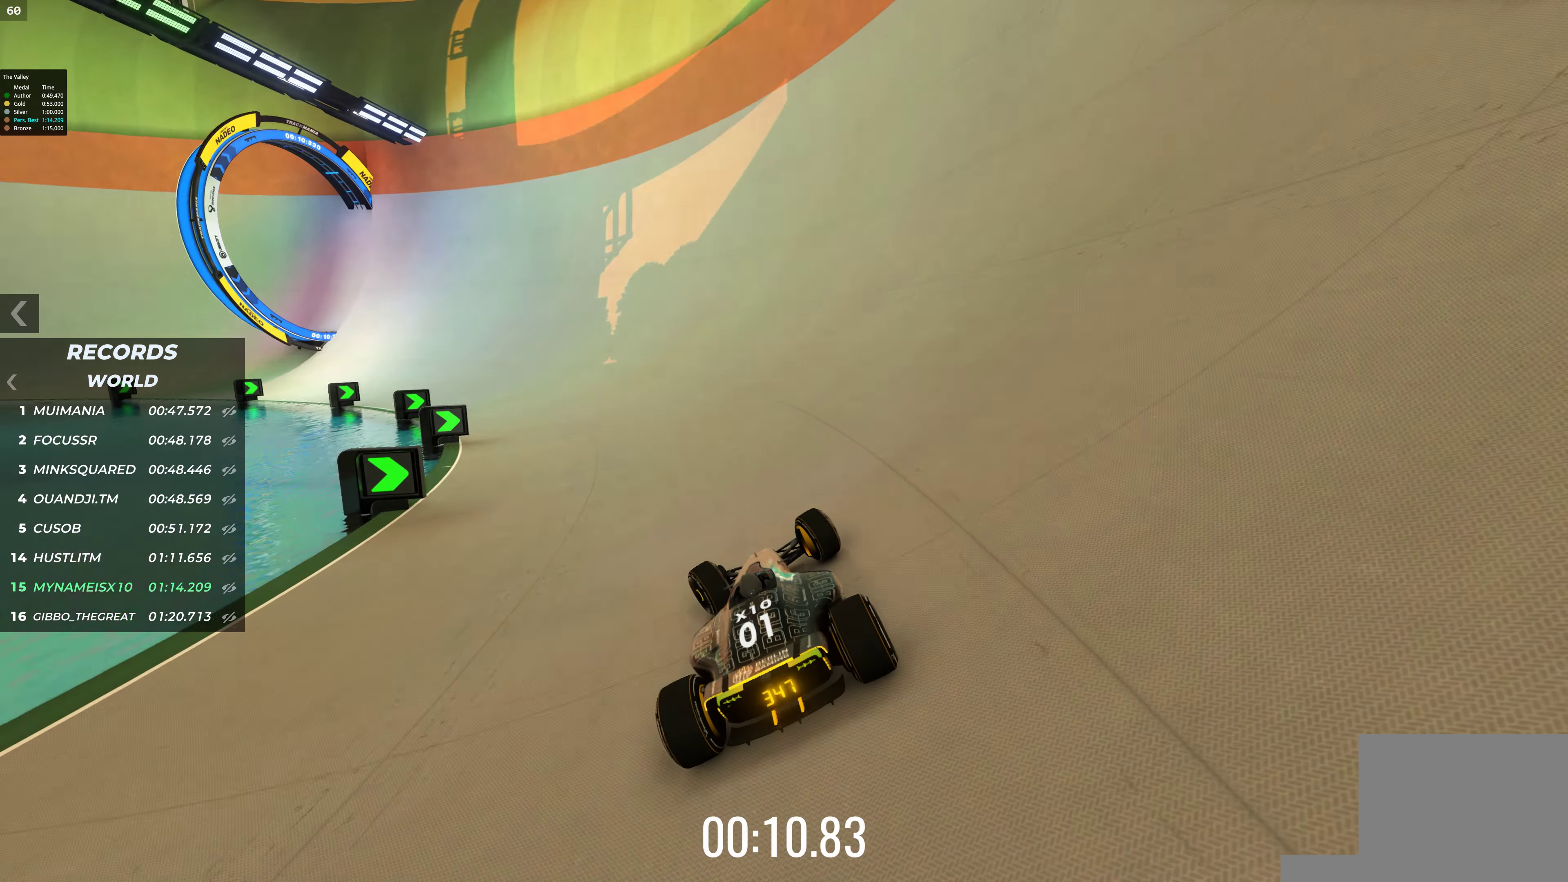
{"keys": ["left", "up"], "events": []}
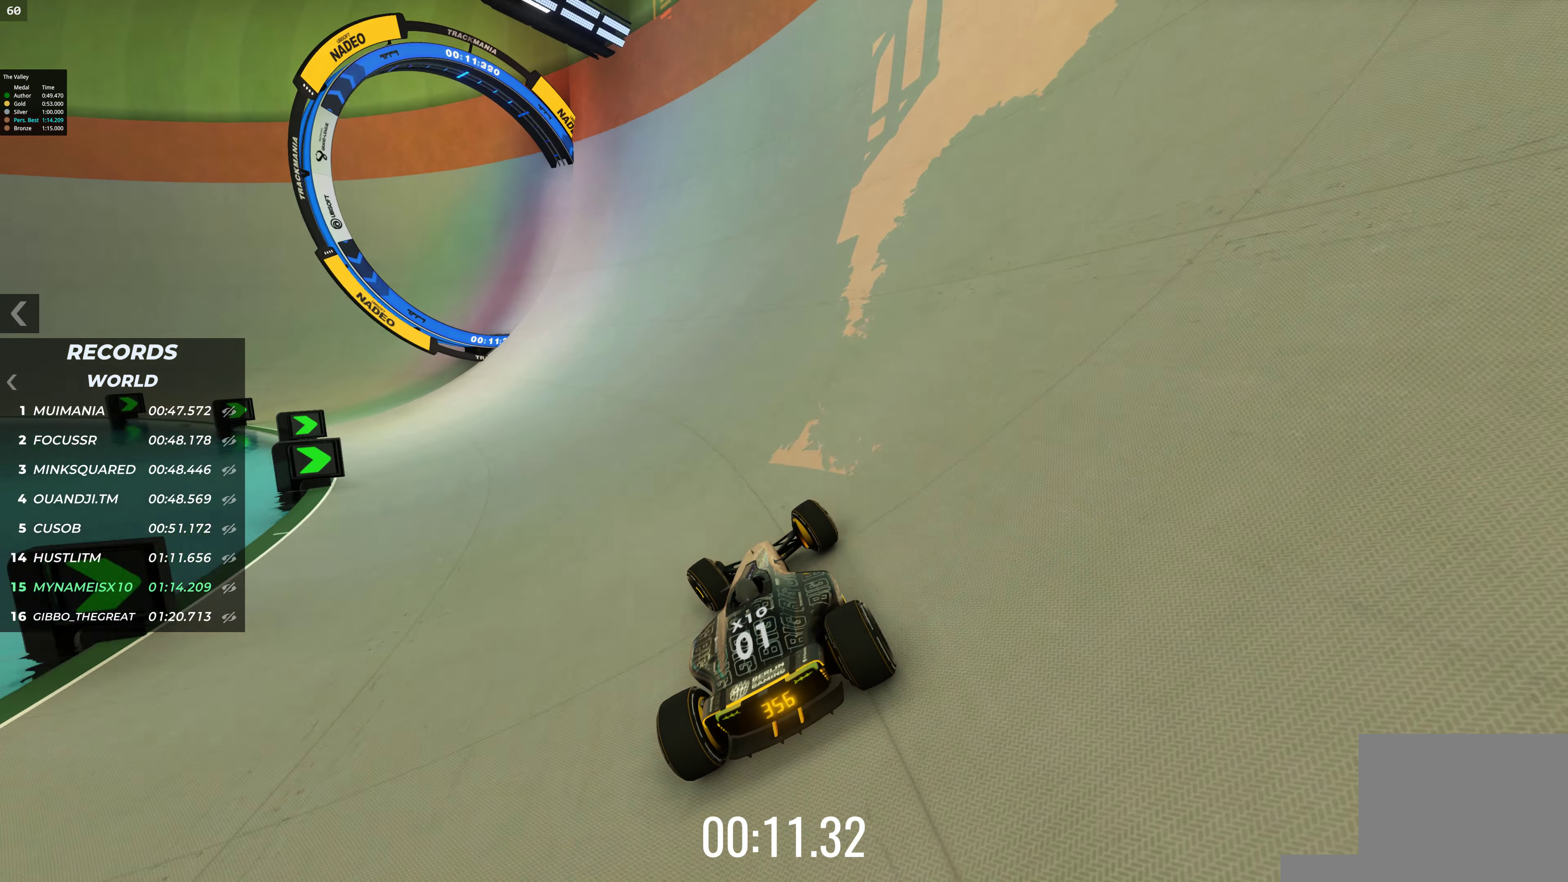
{"keys": ["left"], "events": [[354, "up", "up"]]}
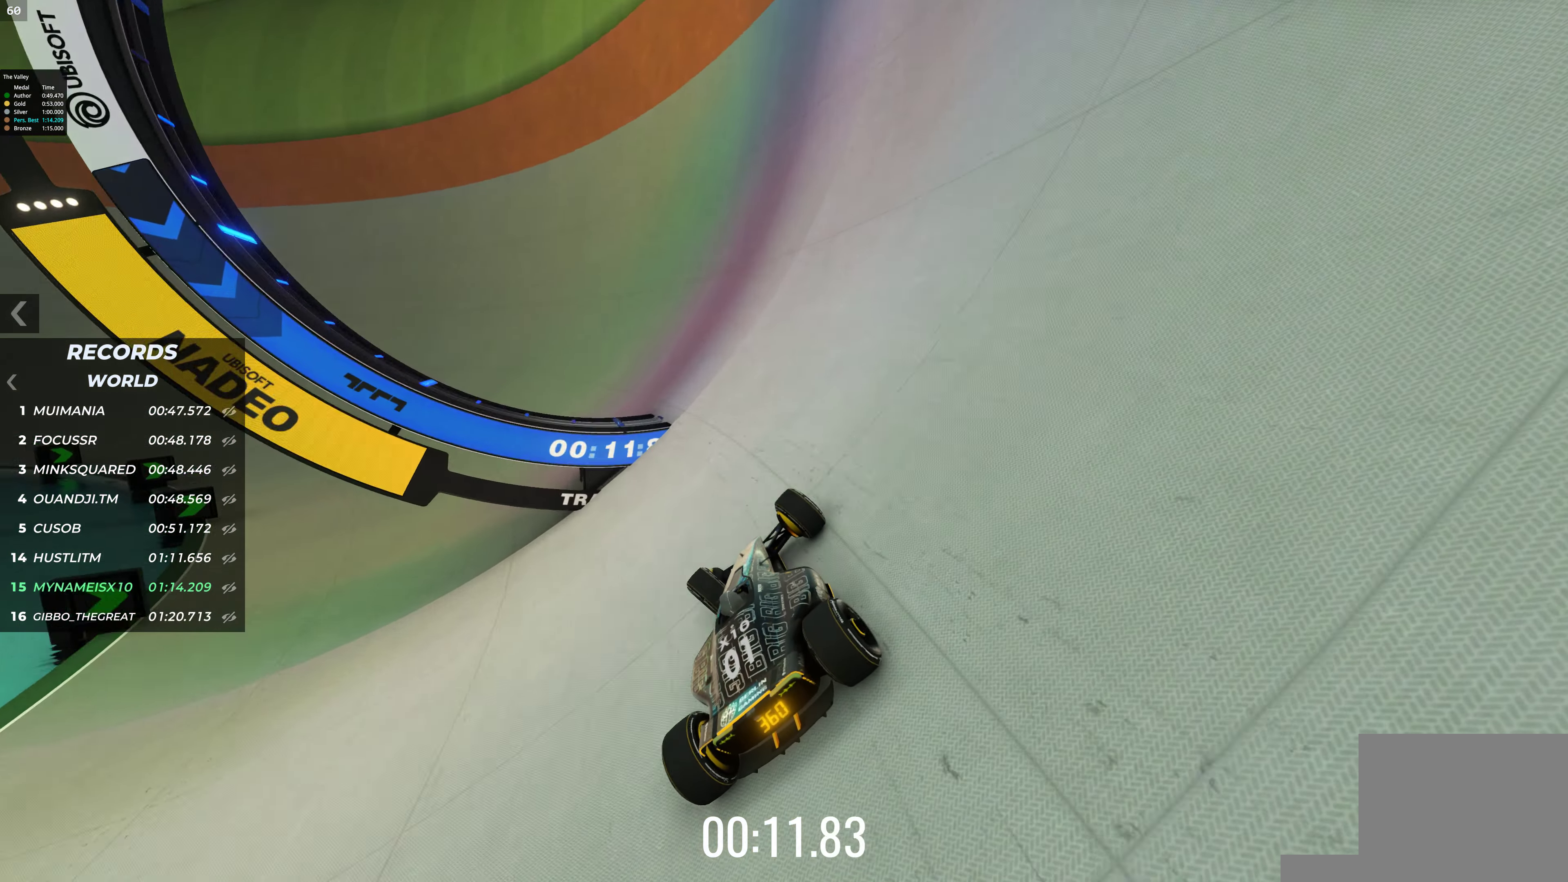
{"keys": ["left", "up"], "events": [[219, "up", "down"]]}
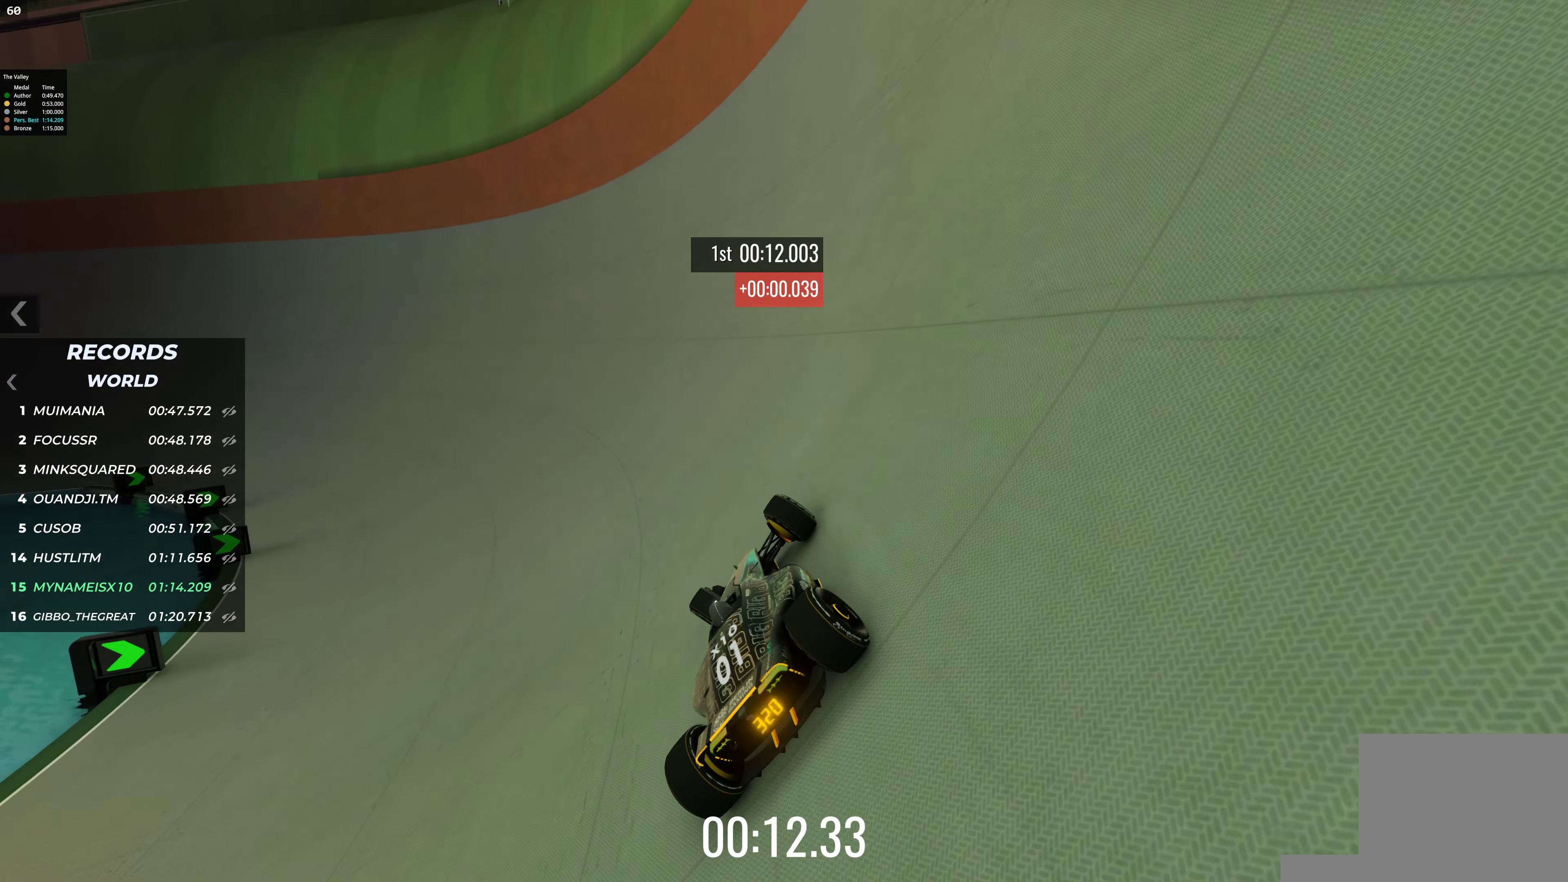
{"keys": ["left", "up"], "events": []}
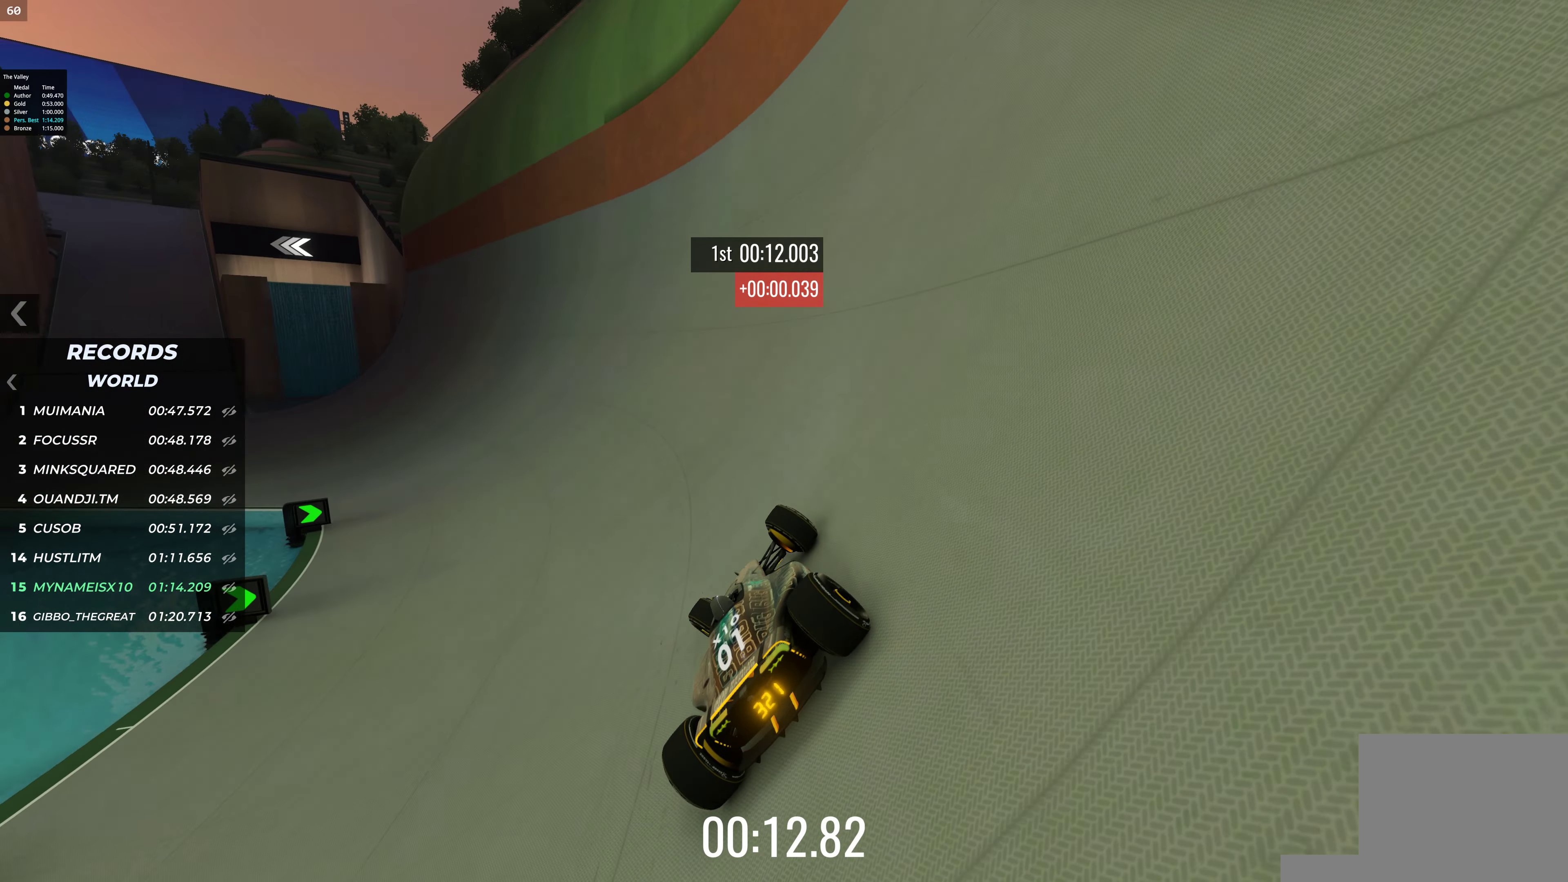
{"keys": ["left", "up"], "events": []}